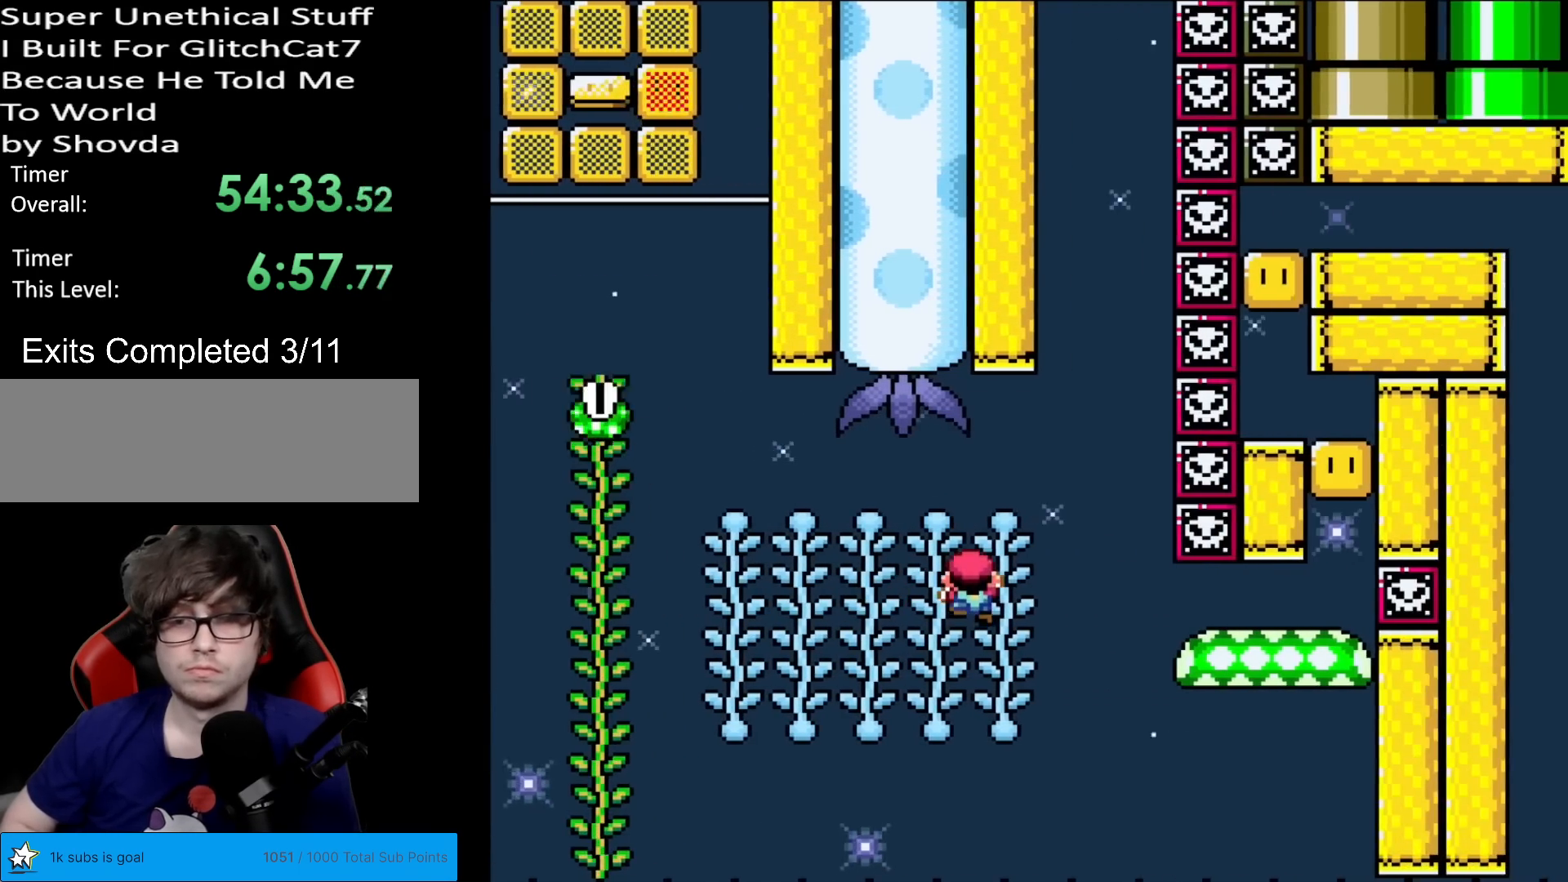
Gameplay with a controller (Nintendo layout); each line is a JSON object with the inputs held at the frame after it. "events" lists button and stick changes between this image and that frame as [ms after this image, input, new state], when the widget could be followed in between. Not read: L3 R3.
{"buttons": ["B", "Y", "DPAD_UP"], "events": []}
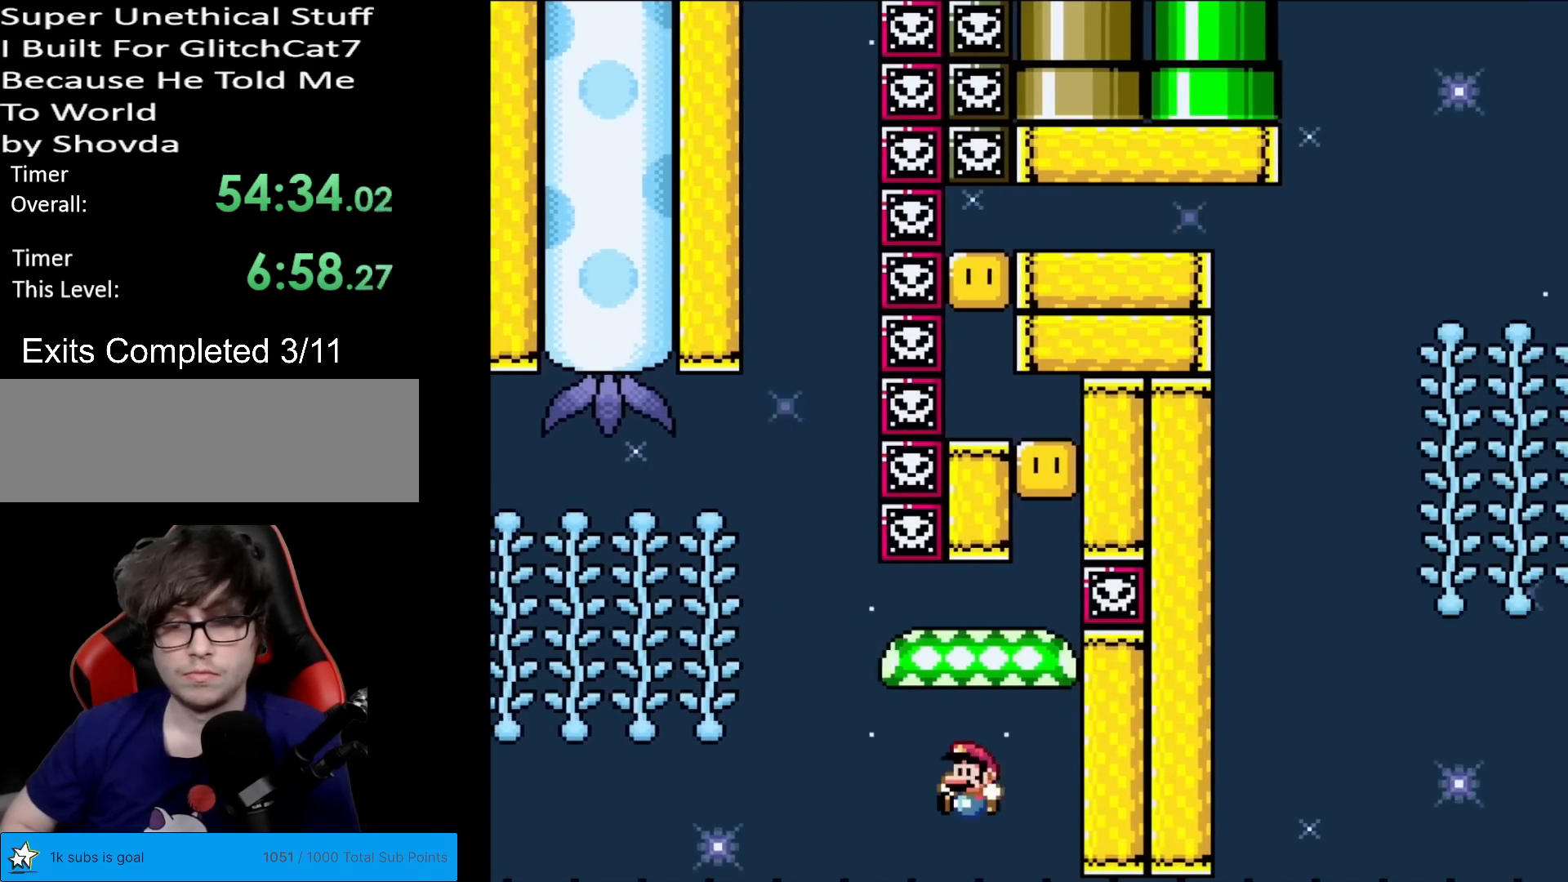
{"buttons": [], "events": [[66, "DPAD_UP", "up"], [116, "B", "up"], [166, "Y", "up"]]}
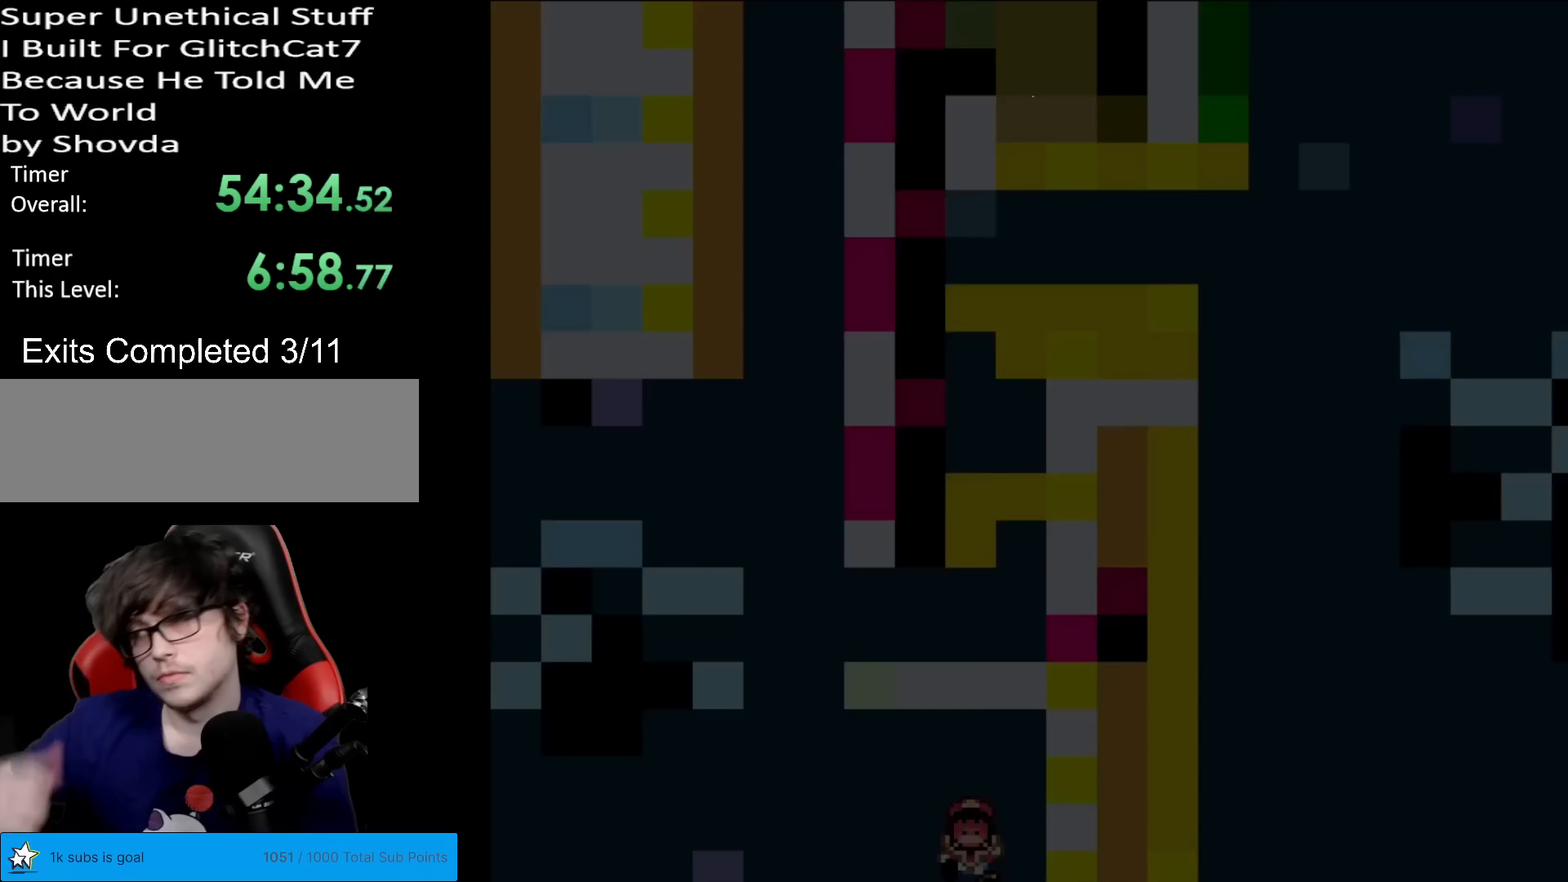
{"buttons": [], "events": []}
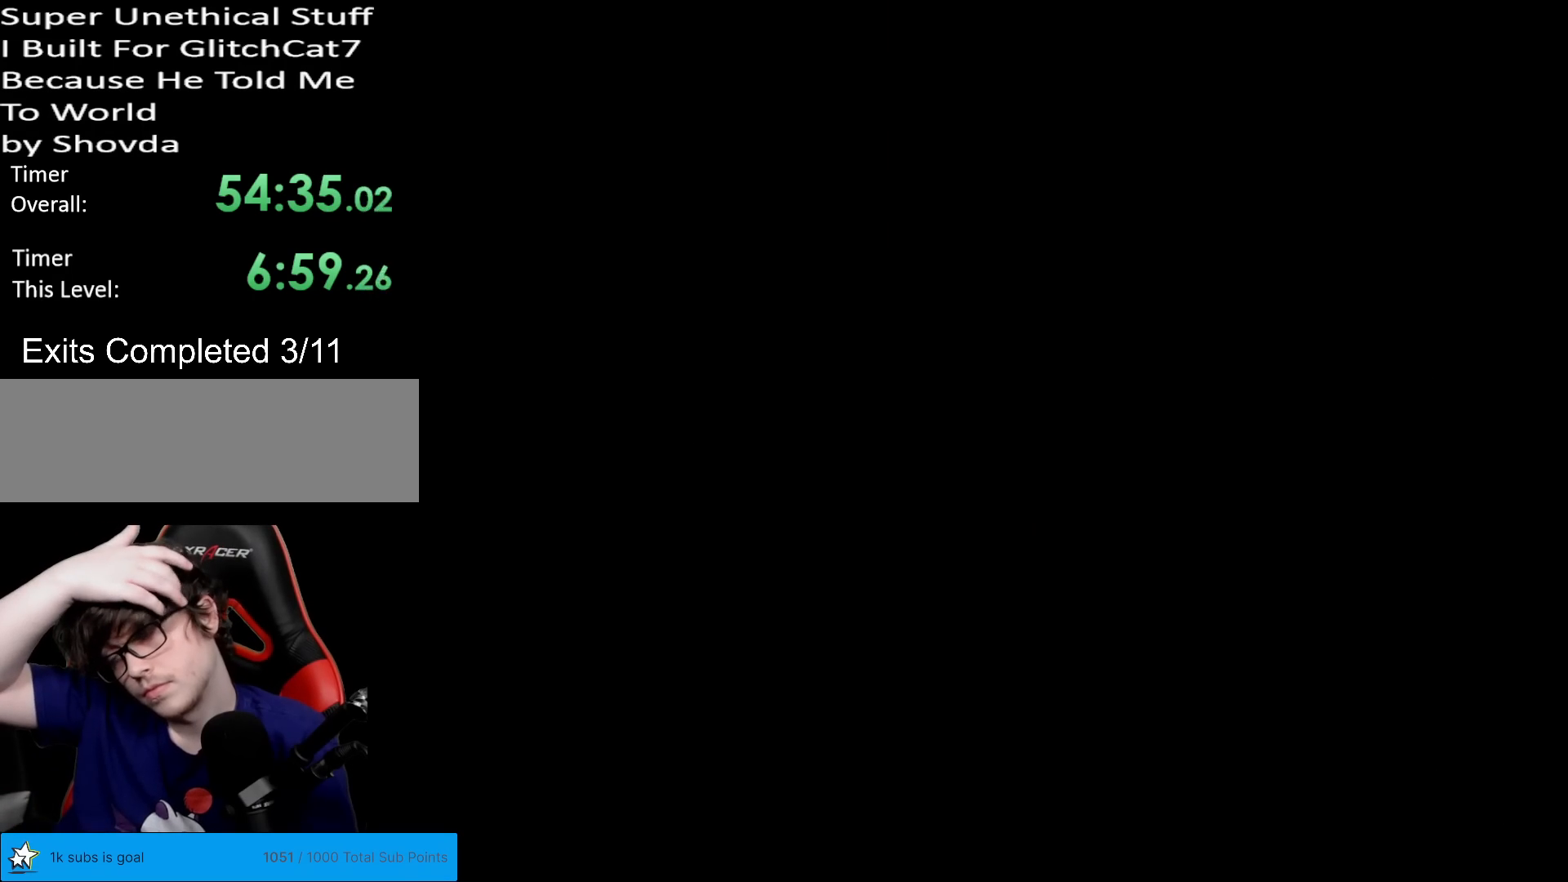
{"buttons": [], "events": []}
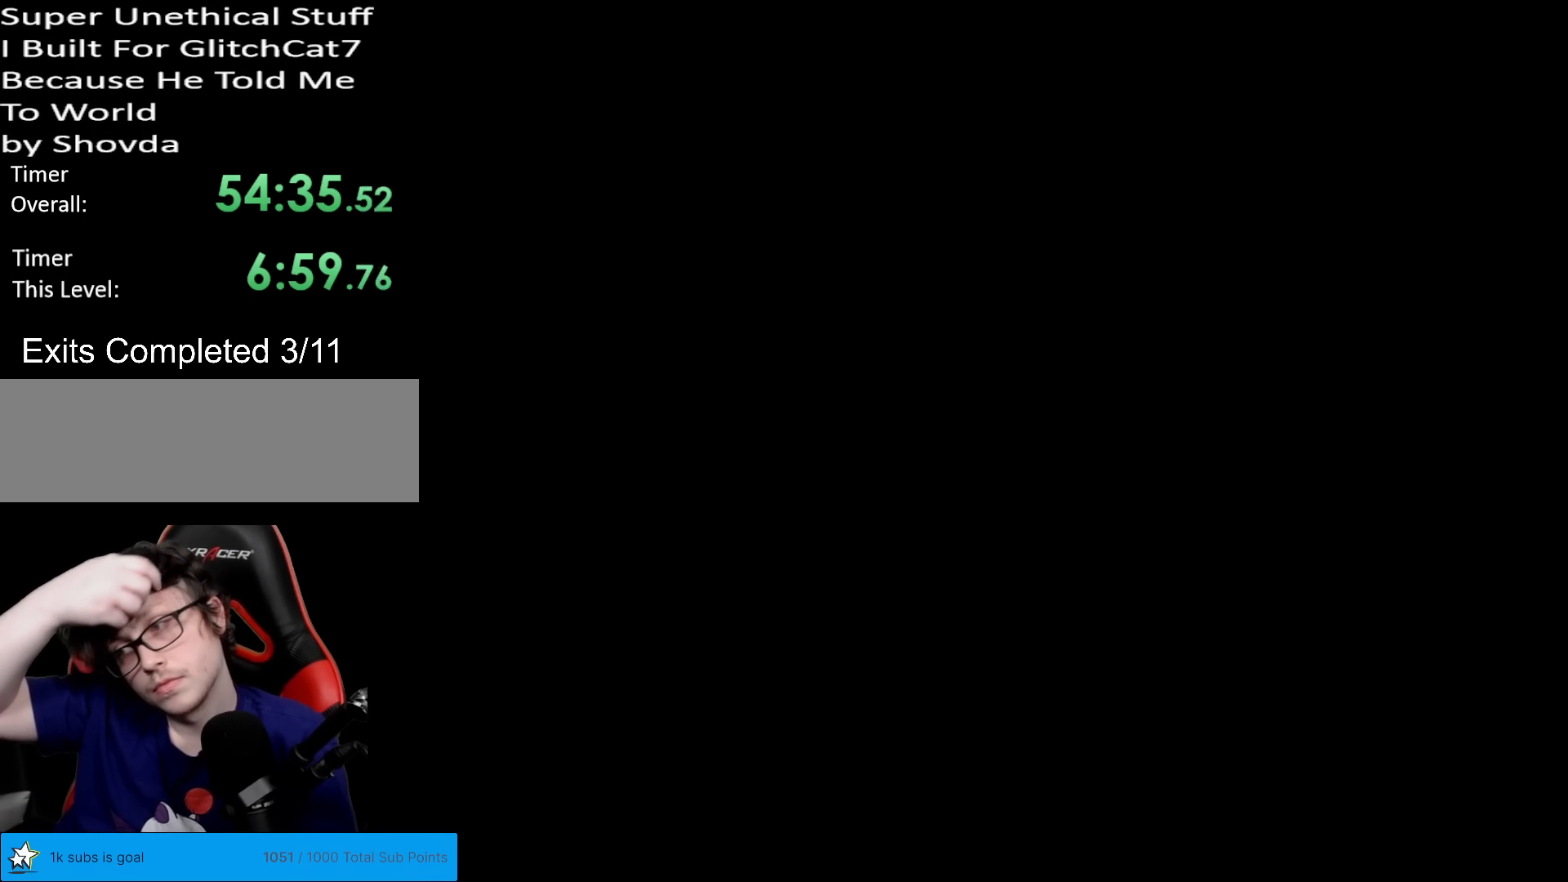
{"buttons": [], "events": []}
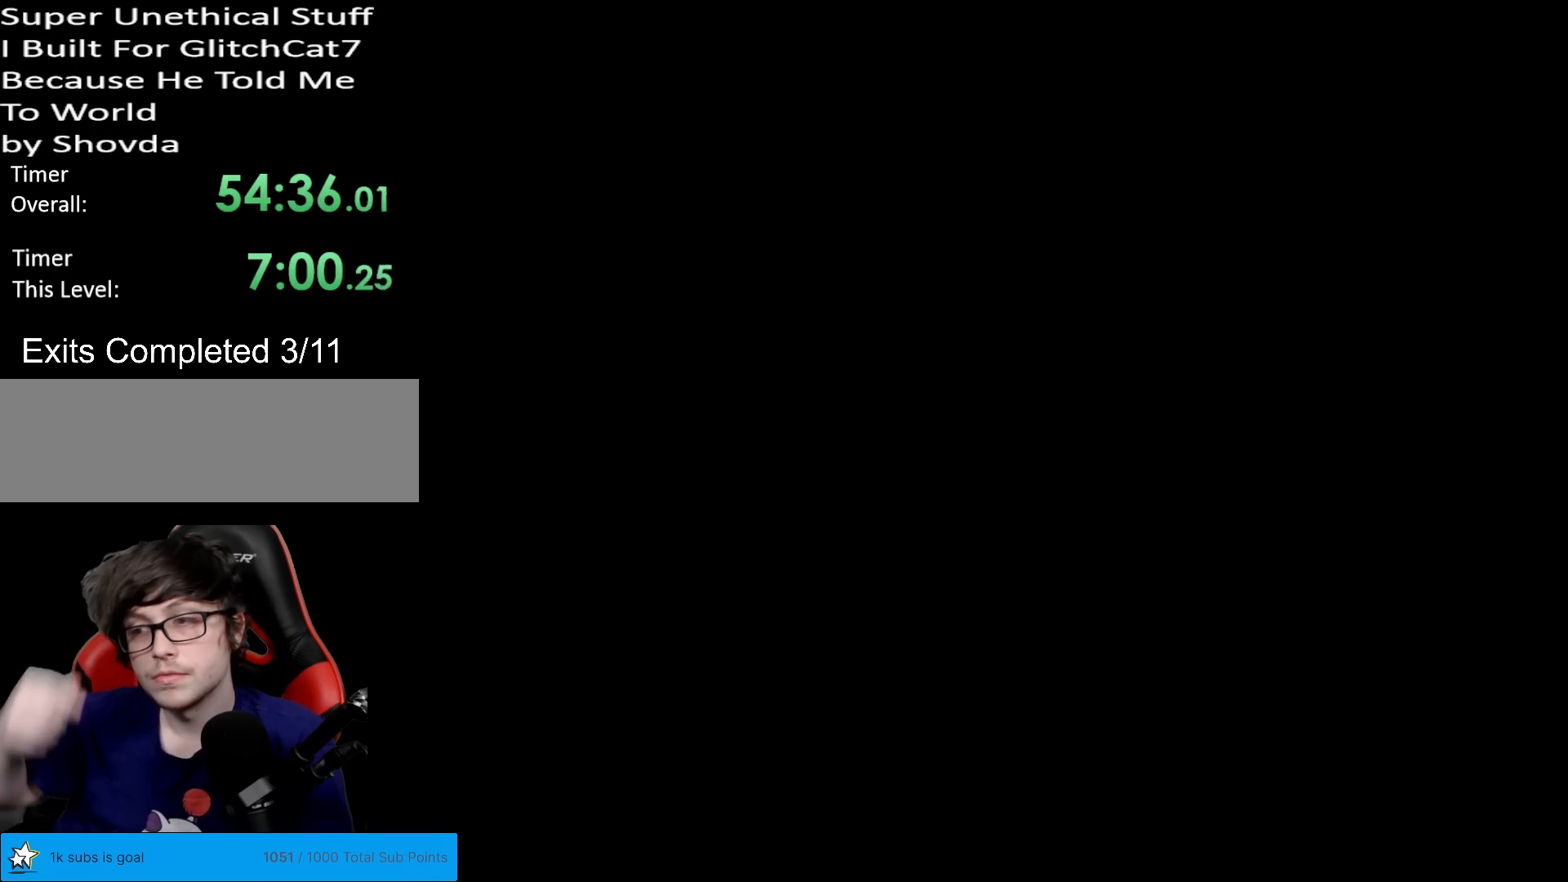
{"buttons": [], "events": []}
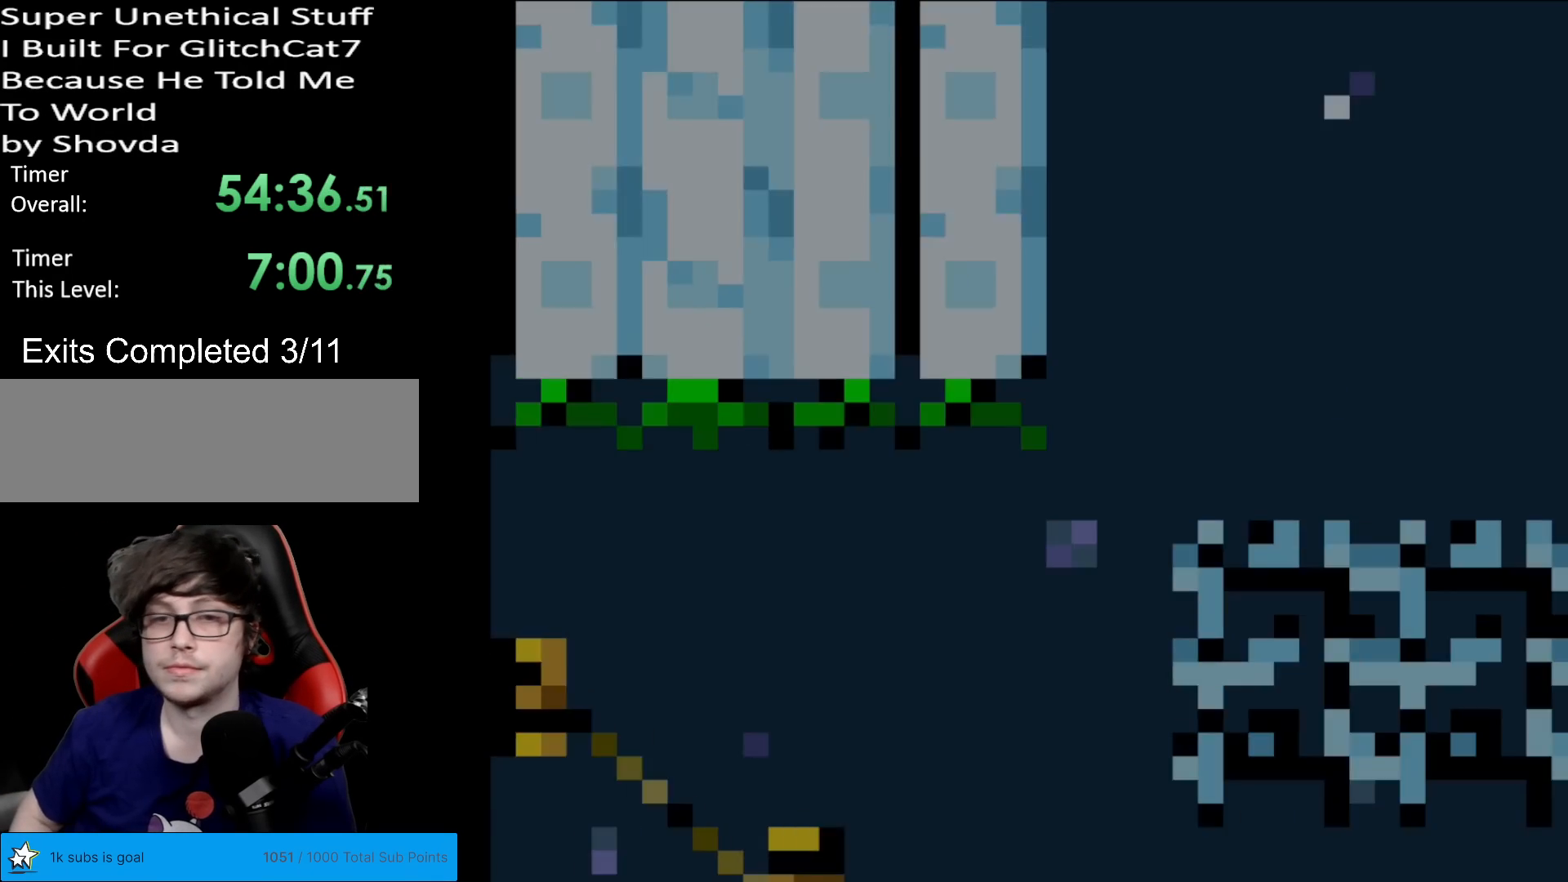
{"buttons": ["Y", "DPAD_DOWN"], "events": [[50, "Y", "down"], [234, "DPAD_DOWN", "down"]]}
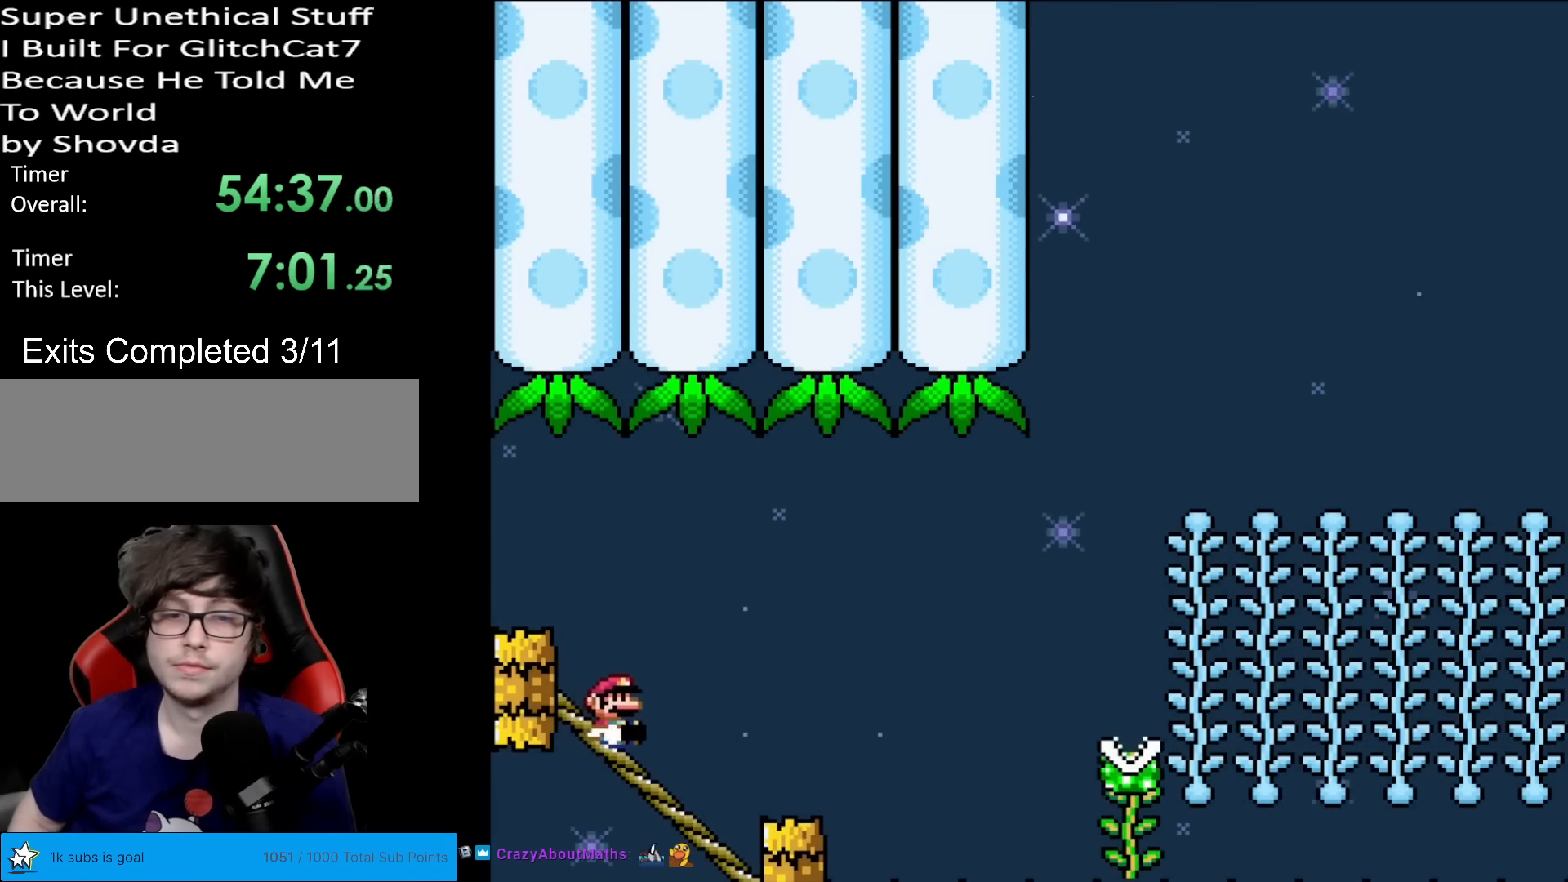
{"buttons": ["B", "Y"], "events": [[283, "B", "down"], [317, "DPAD_DOWN", "up"]]}
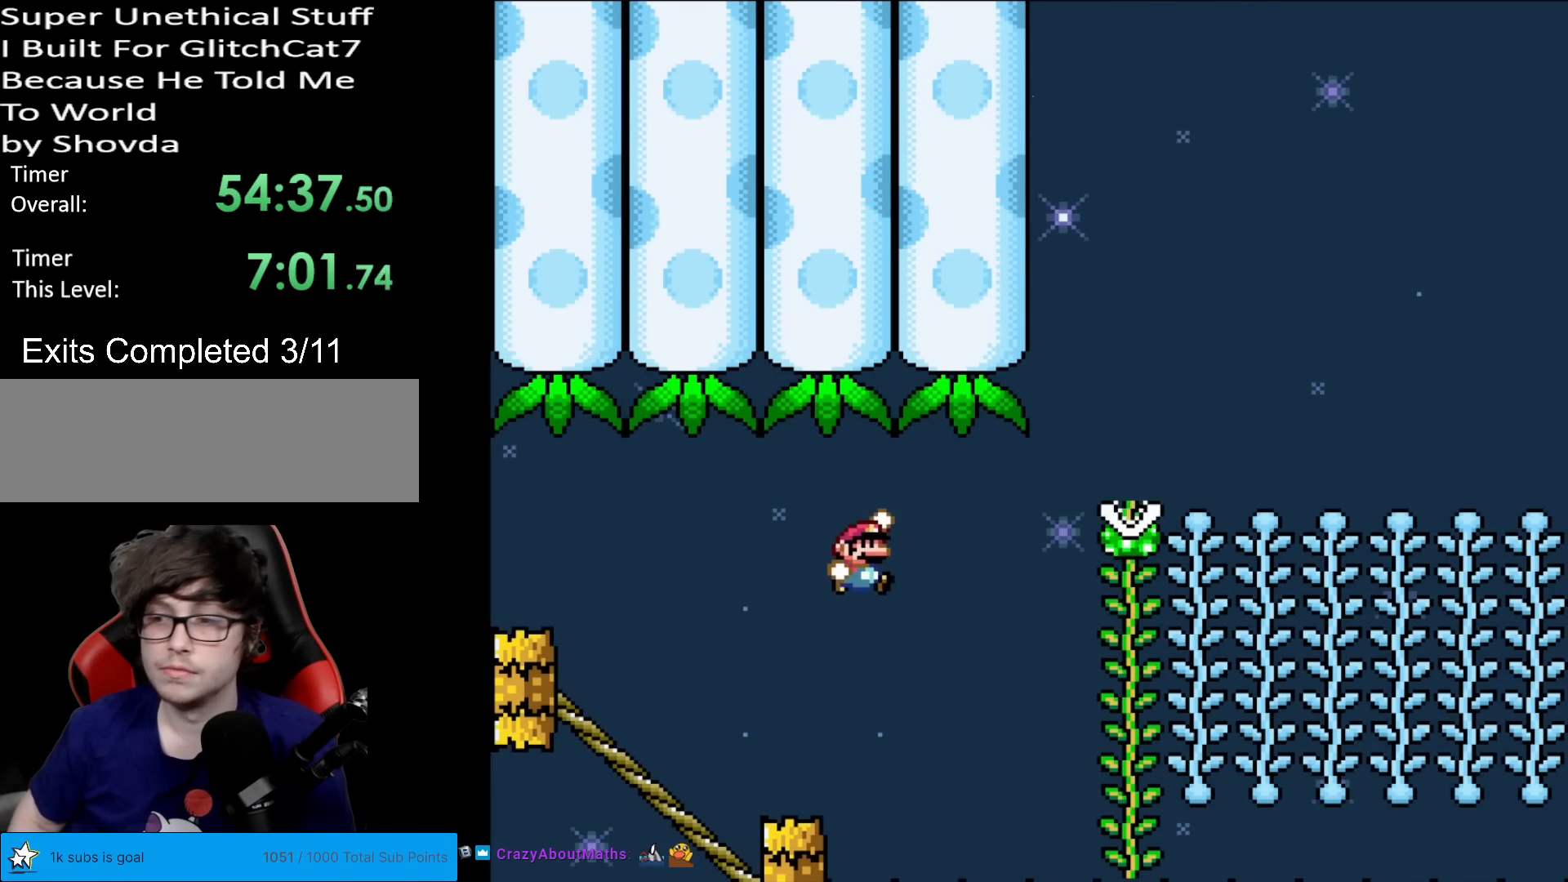
{"buttons": ["B", "Y"], "events": []}
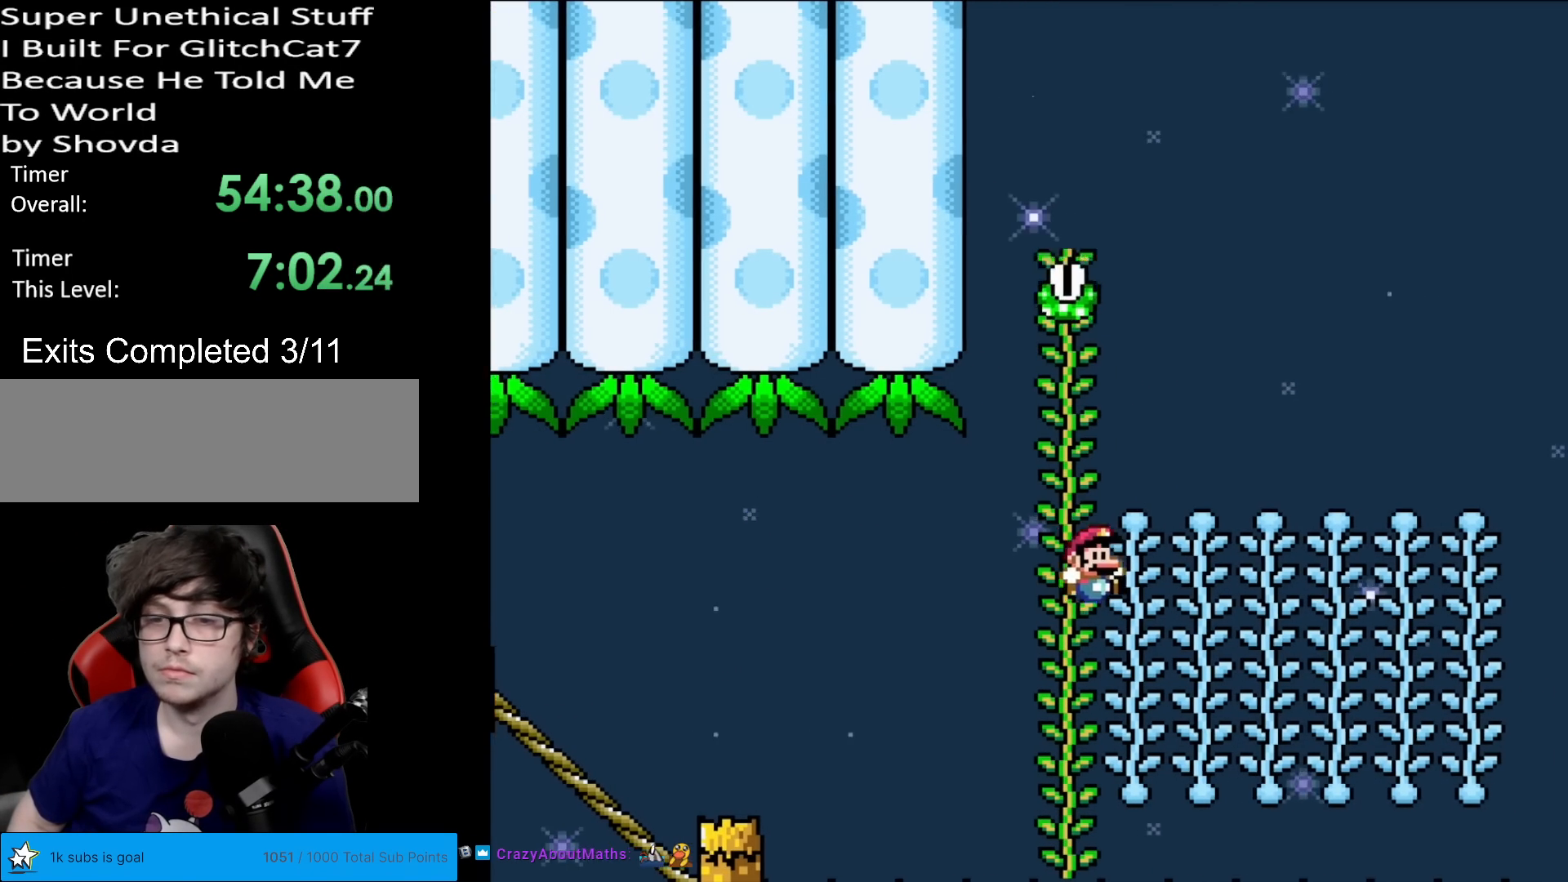
{"buttons": ["Y", "DPAD_UP"], "events": [[150, "DPAD_UP", "down"], [233, "B", "up"]]}
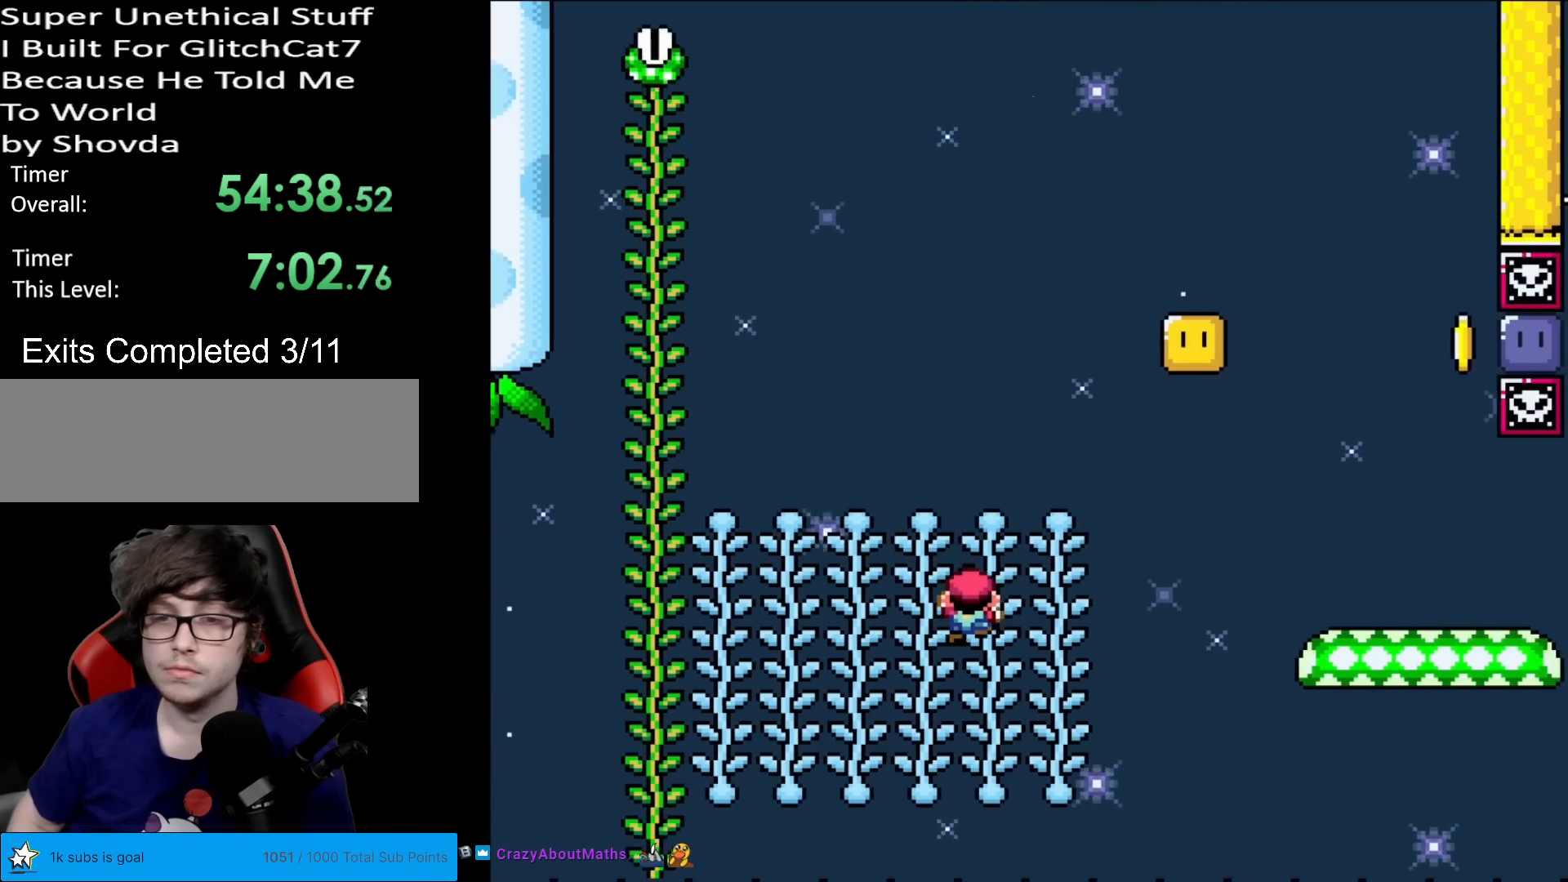
{"buttons": ["B", "Y"], "events": [[100, "DPAD_UP", "up"], [150, "B", "down"]]}
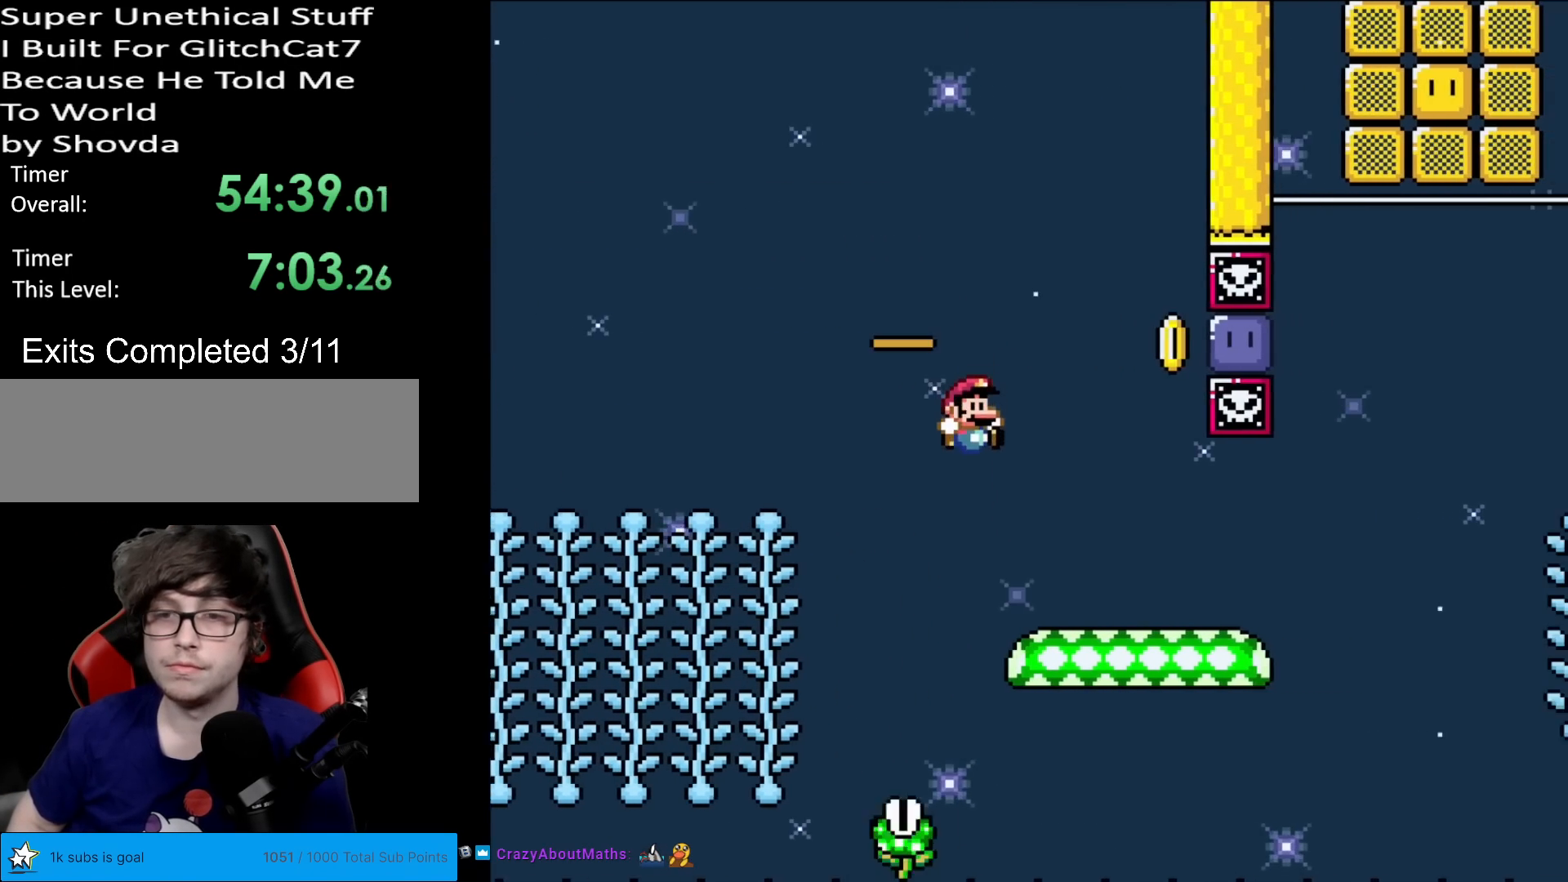
{"buttons": ["B", "Y", "DPAD_RIGHT"], "events": [[33, "B", "up"], [267, "DPAD_LEFT", "down"], [283, "B", "down"], [367, "DPAD_LEFT", "up"], [367, "DPAD_RIGHT", "down"]]}
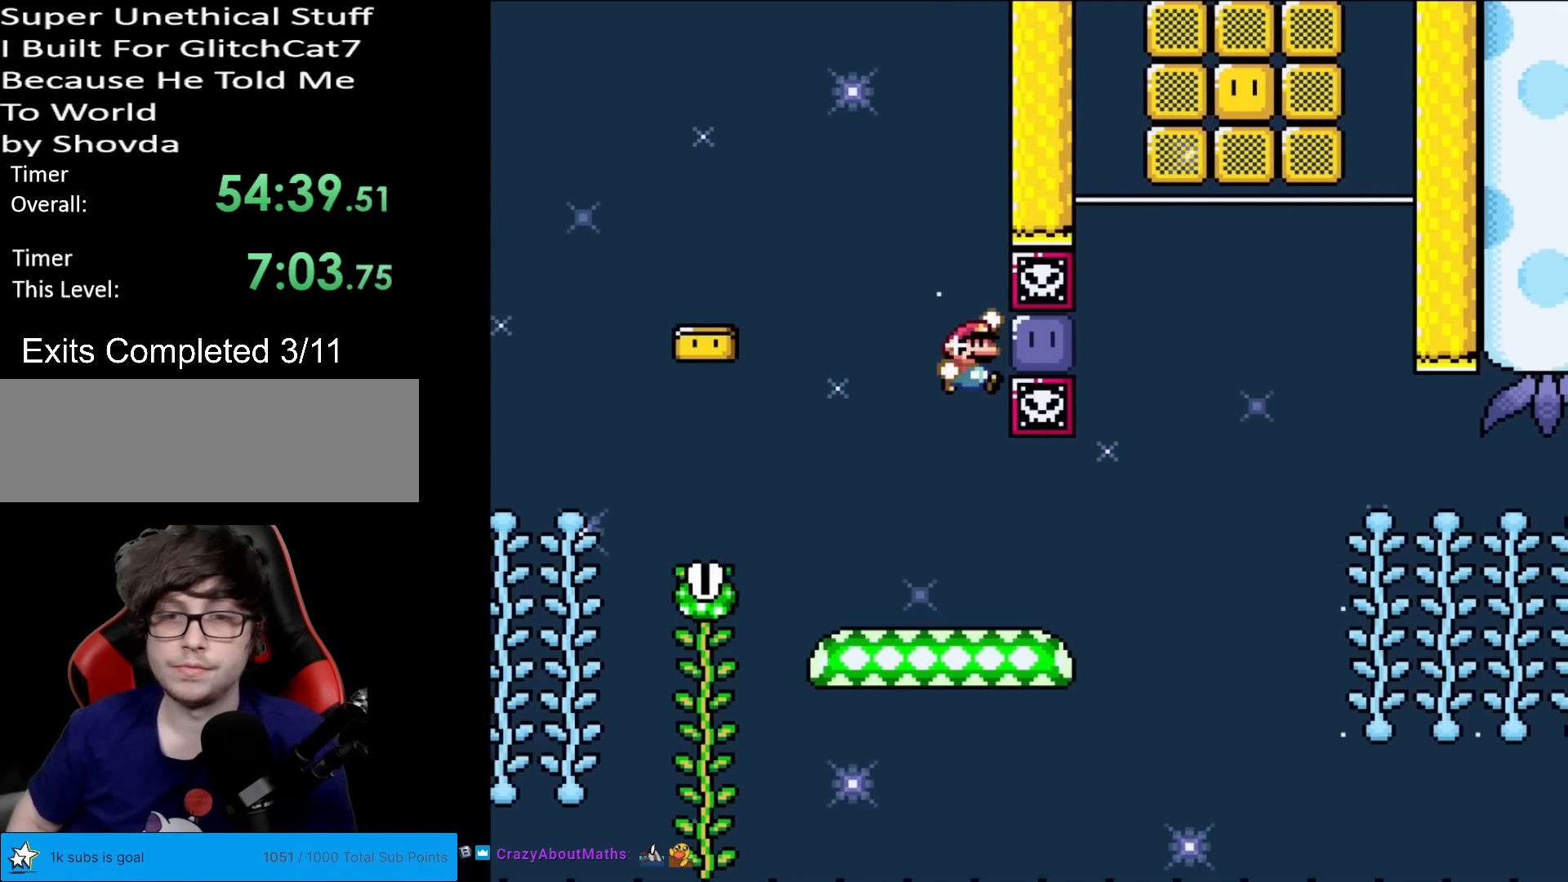
{"buttons": ["Y", "DPAD_RIGHT"], "events": [[50, "B", "up"], [50, "DPAD_RIGHT", "up"], [67, "Y", "up"], [167, "Y", "down"], [417, "DPAD_RIGHT", "down"]]}
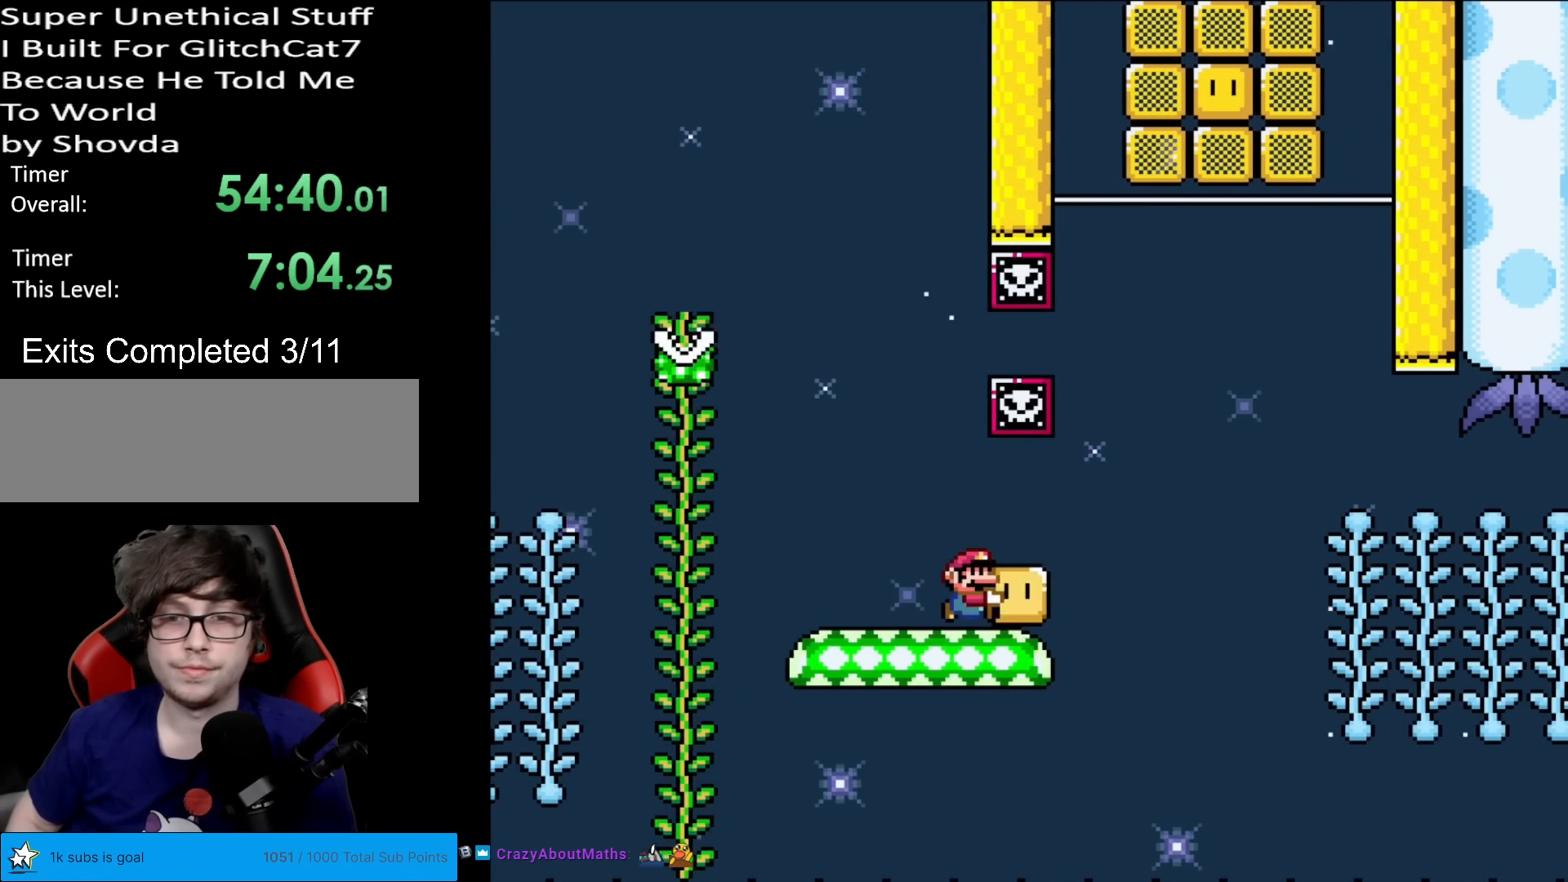
{"buttons": ["B", "Y", "DPAD_UP"], "events": [[200, "B", "down"], [300, "B", "up"], [367, "DPAD_RIGHT", "up"], [367, "DPAD_UP", "down"], [433, "Y", "up"], [500, "B", "down"], [500, "Y", "down"]]}
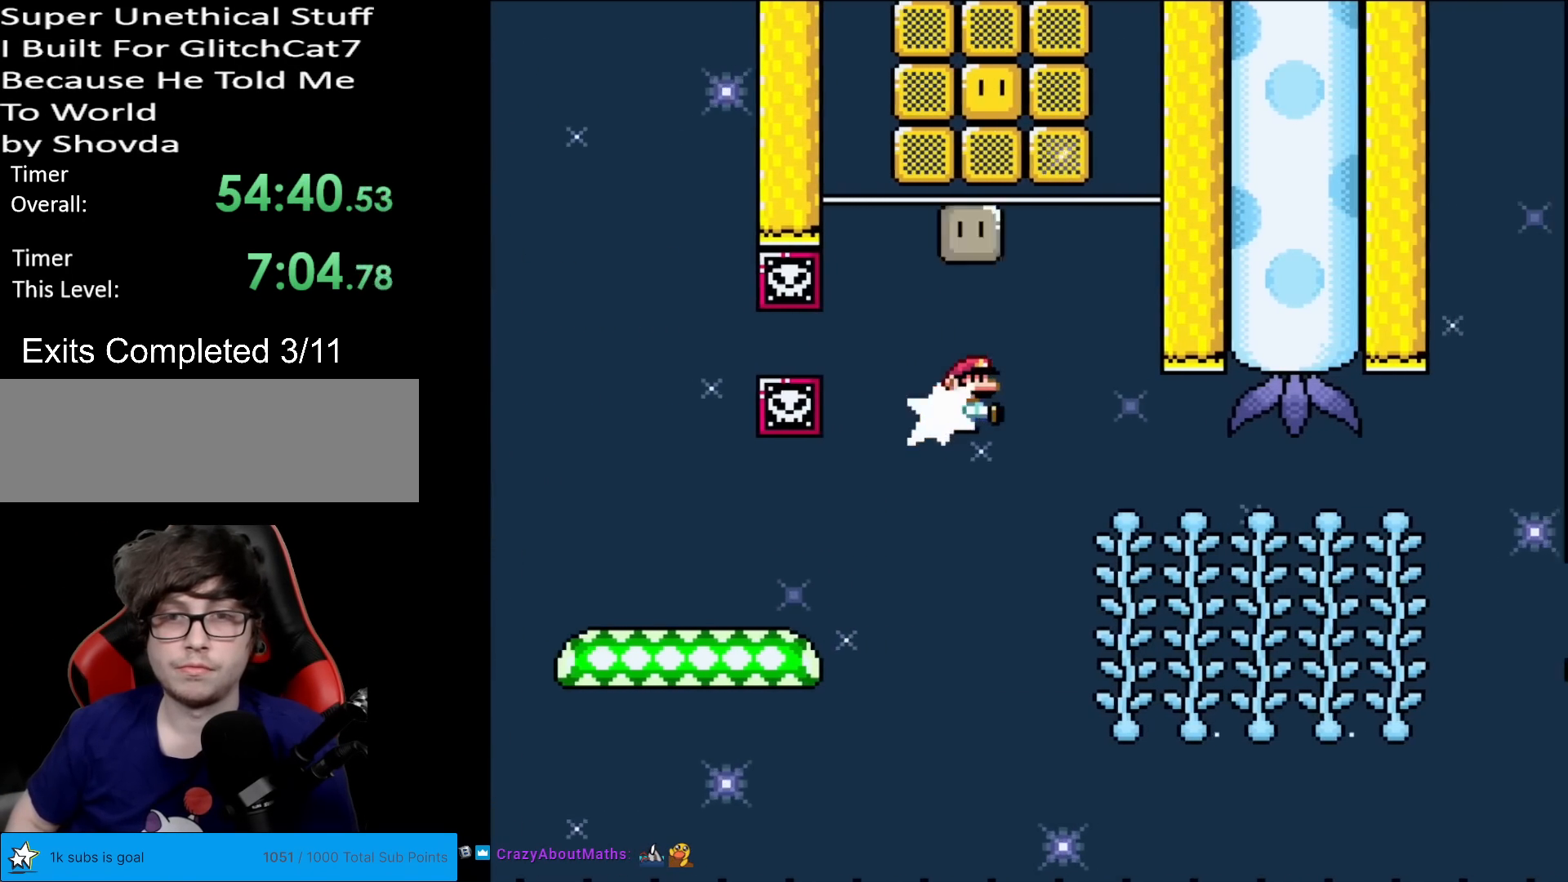
{"buttons": ["B", "Y"], "events": [[150, "DPAD_UP", "up"], [300, "DPAD_UP", "down"], [467, "DPAD_UP", "up"]]}
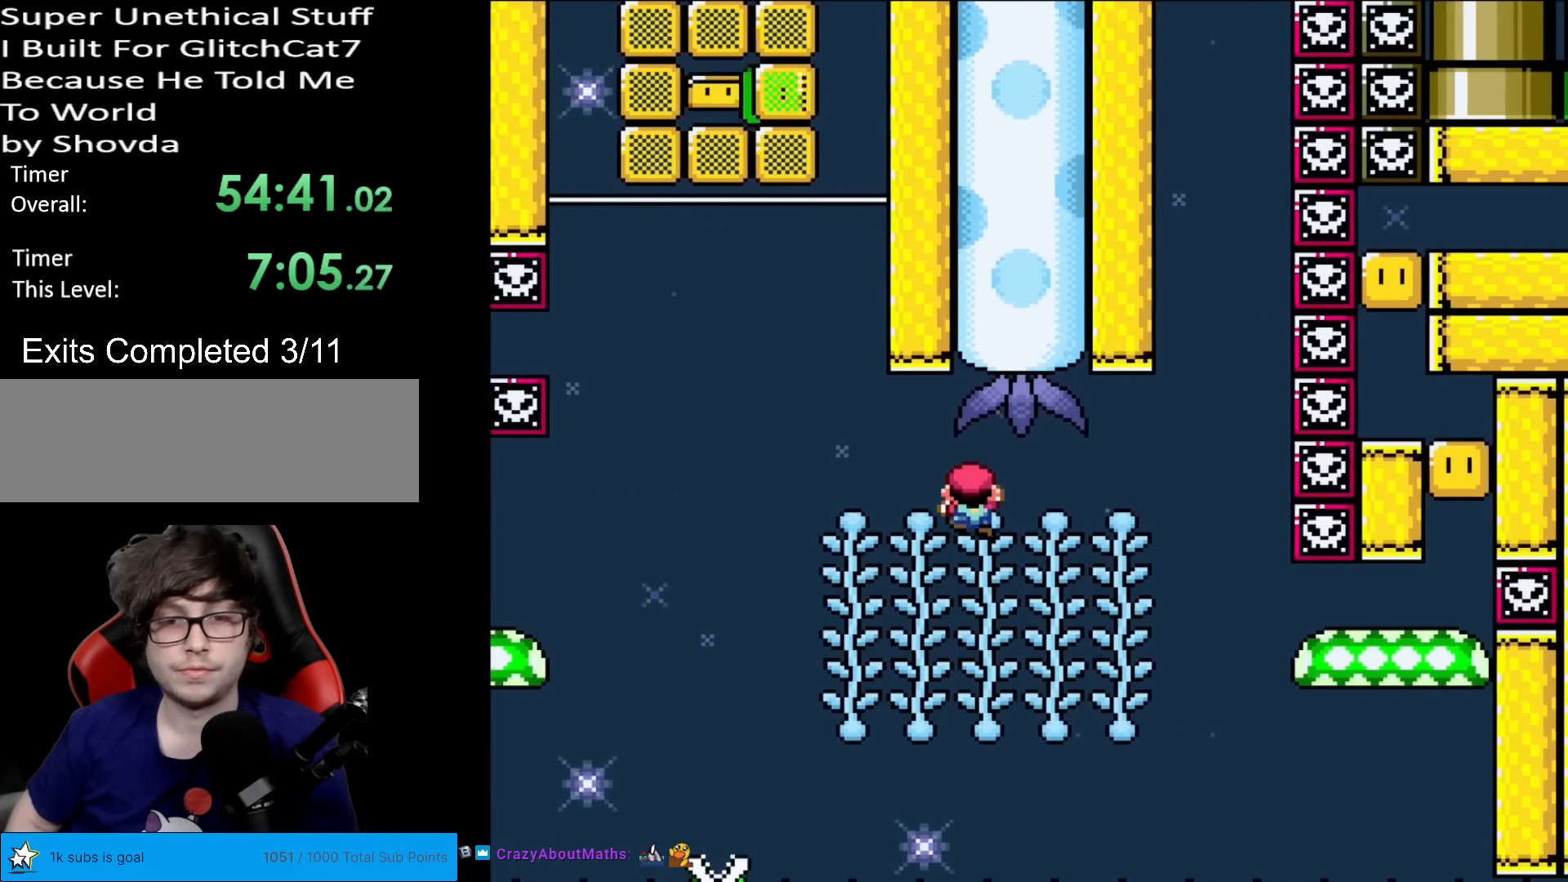
{"buttons": ["B", "Y"], "events": []}
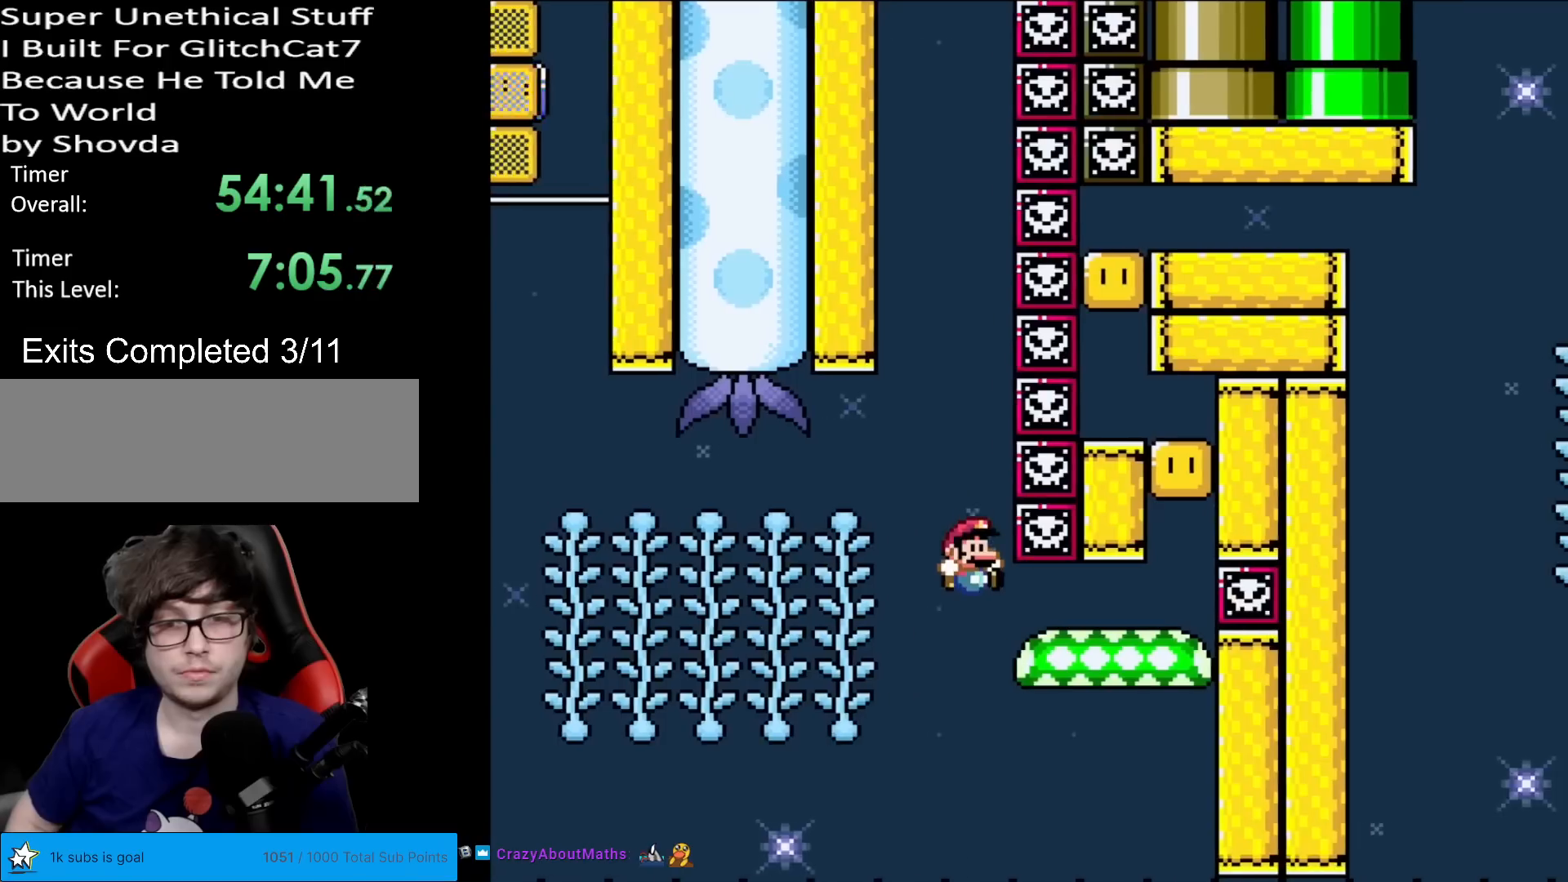
{"buttons": ["Y"], "events": [[217, "B", "up"]]}
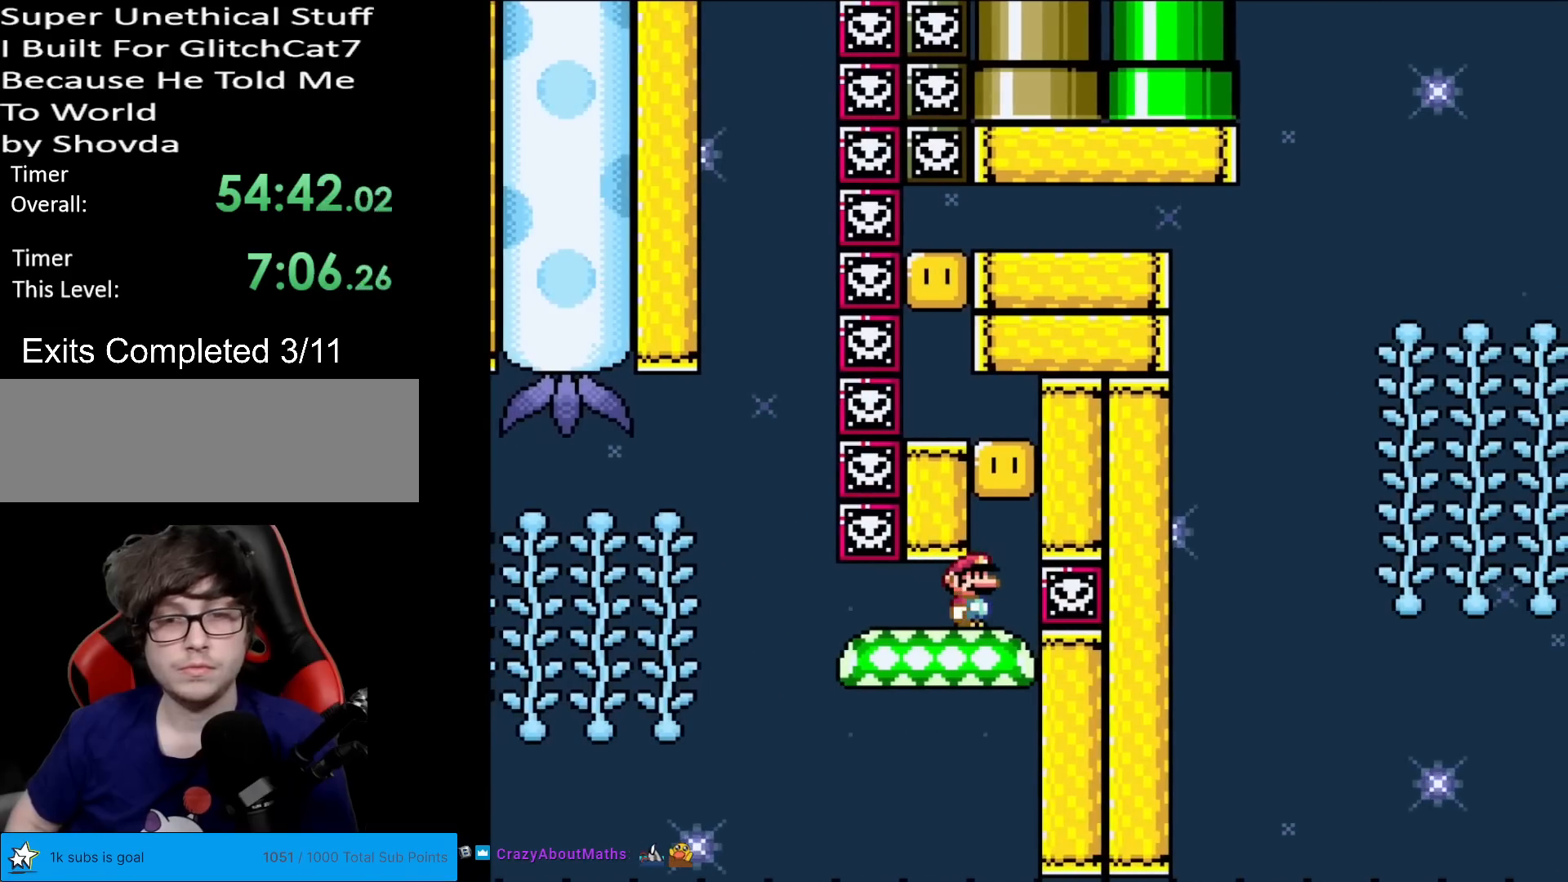
{"buttons": [], "events": [[250, "B", "down"], [400, "B", "up"], [400, "Y", "up"]]}
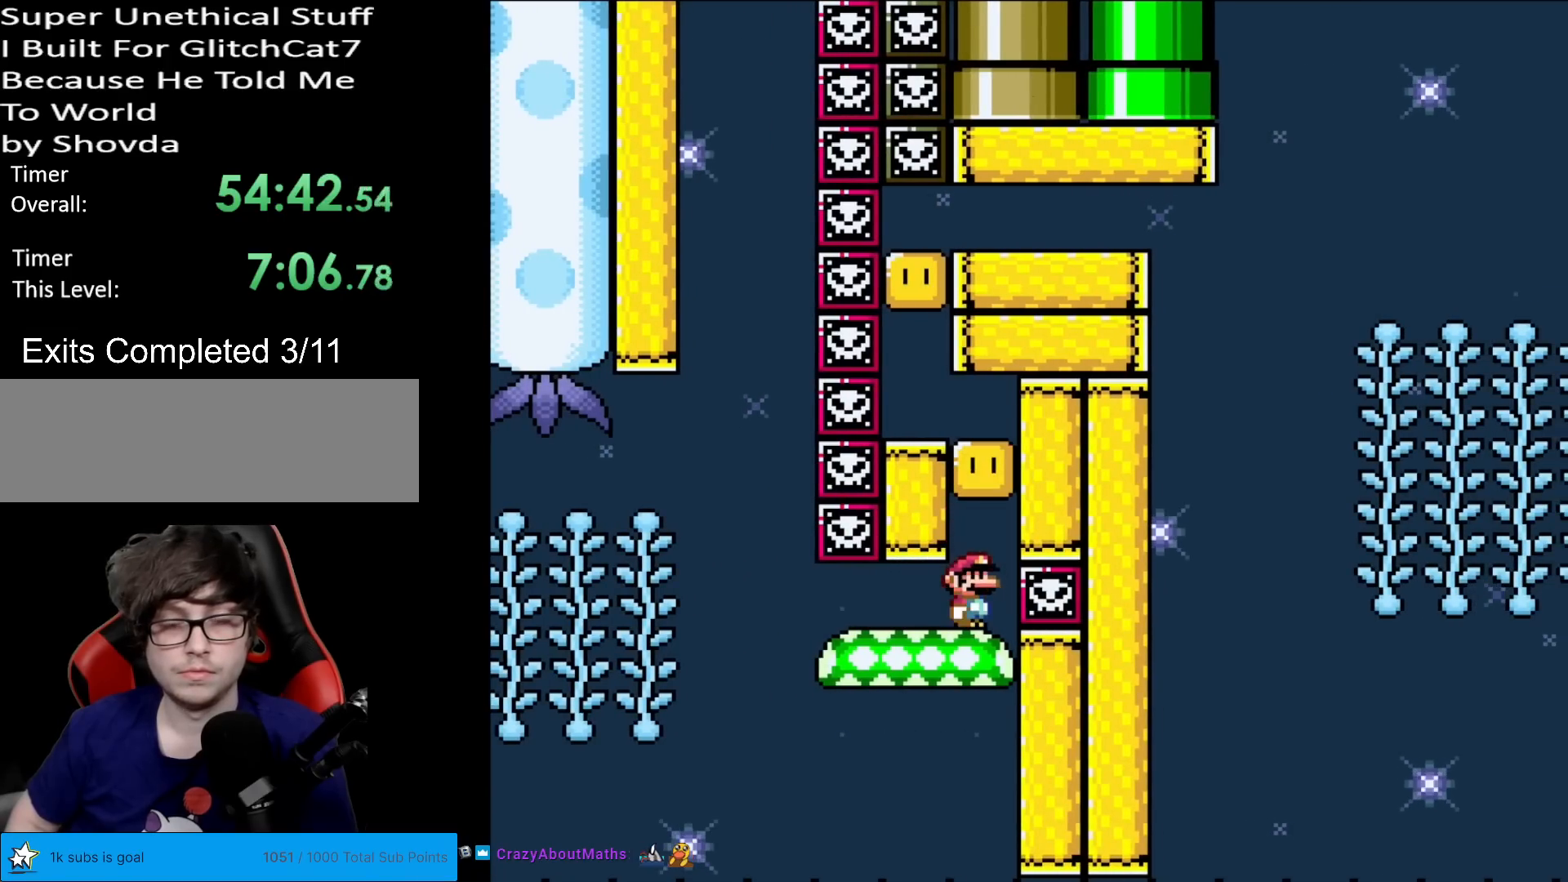
{"buttons": ["X"], "events": [[17, "X", "down"], [100, "A", "down"], [284, "DPAD_LEFT", "down"], [451, "A", "up"], [484, "DPAD_LEFT", "up"]]}
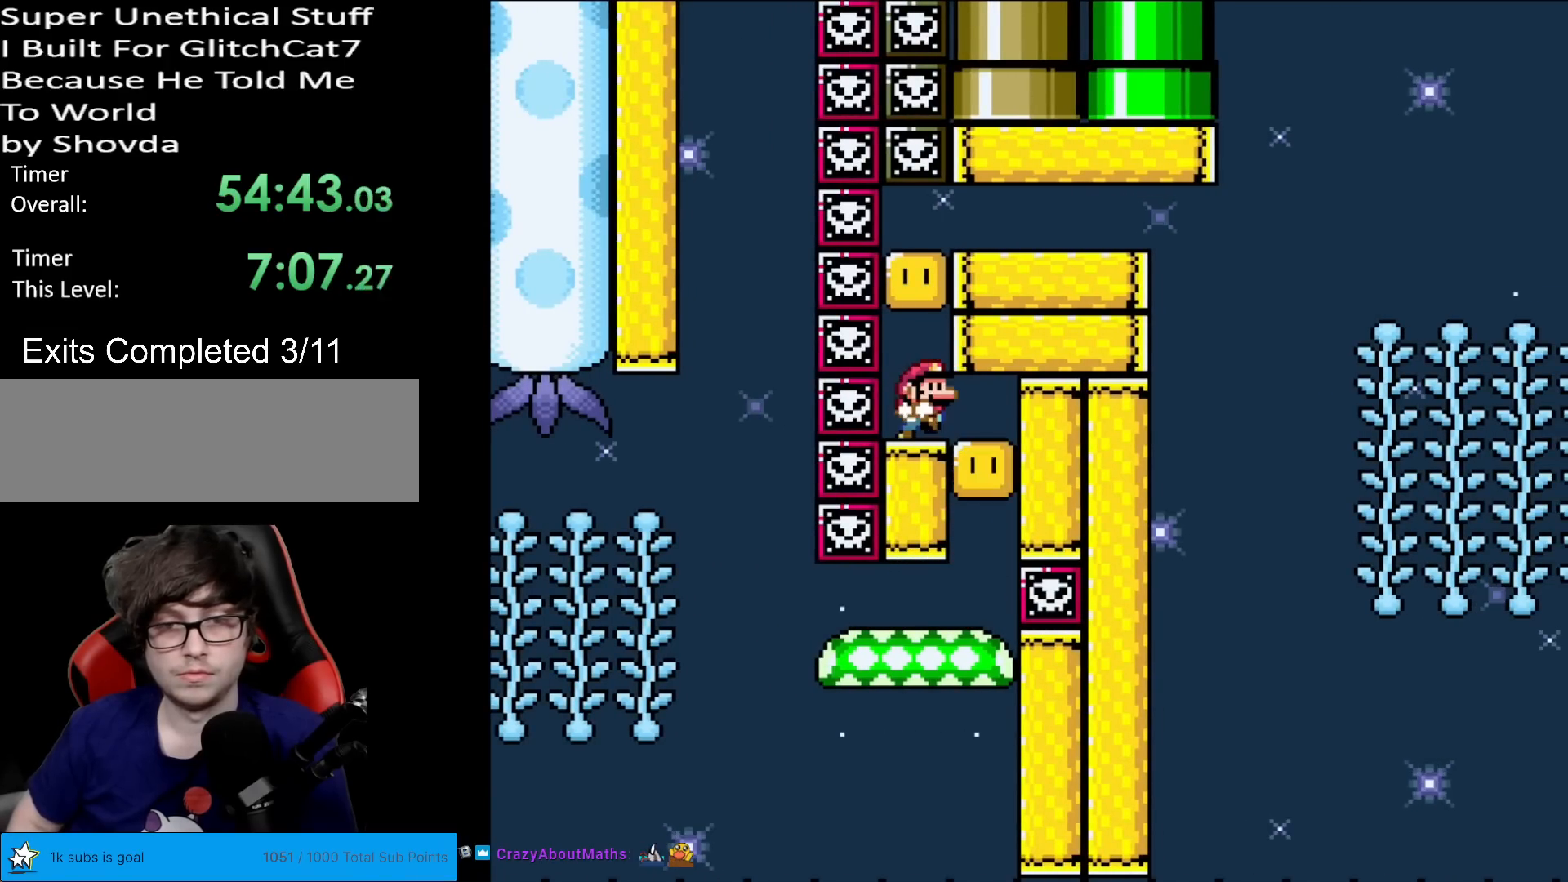
{"buttons": ["X"], "events": [[16, "DPAD_RIGHT", "down"], [100, "DPAD_RIGHT", "up"], [283, "A", "down"], [450, "A", "up"]]}
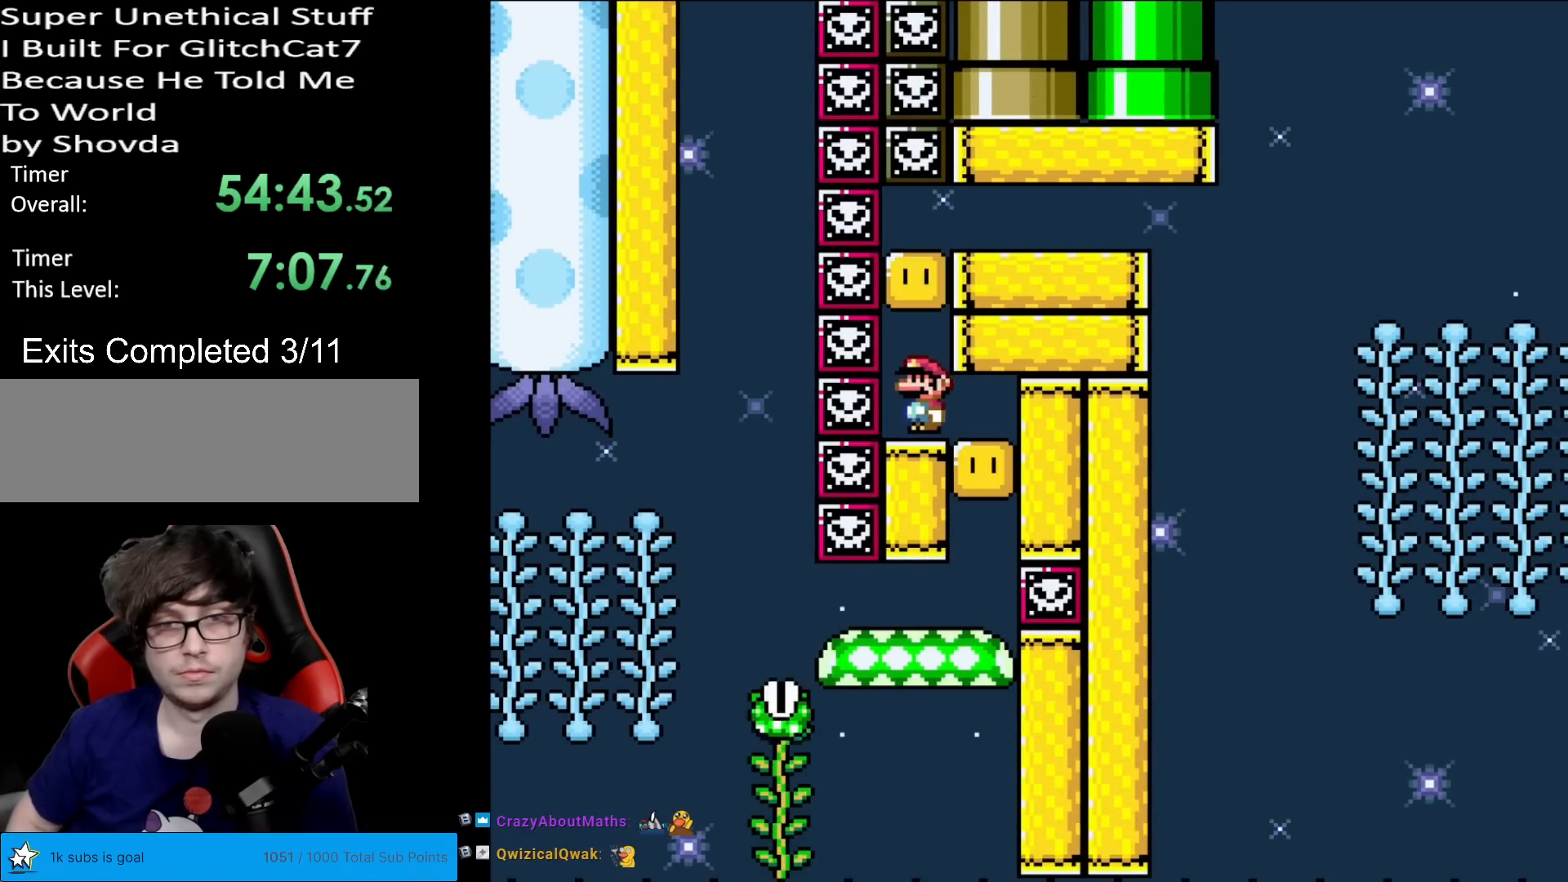
{"buttons": ["A", "X", "DPAD_RIGHT"], "events": [[134, "A", "down"], [334, "A", "up"], [334, "DPAD_RIGHT", "down"], [401, "A", "down"]]}
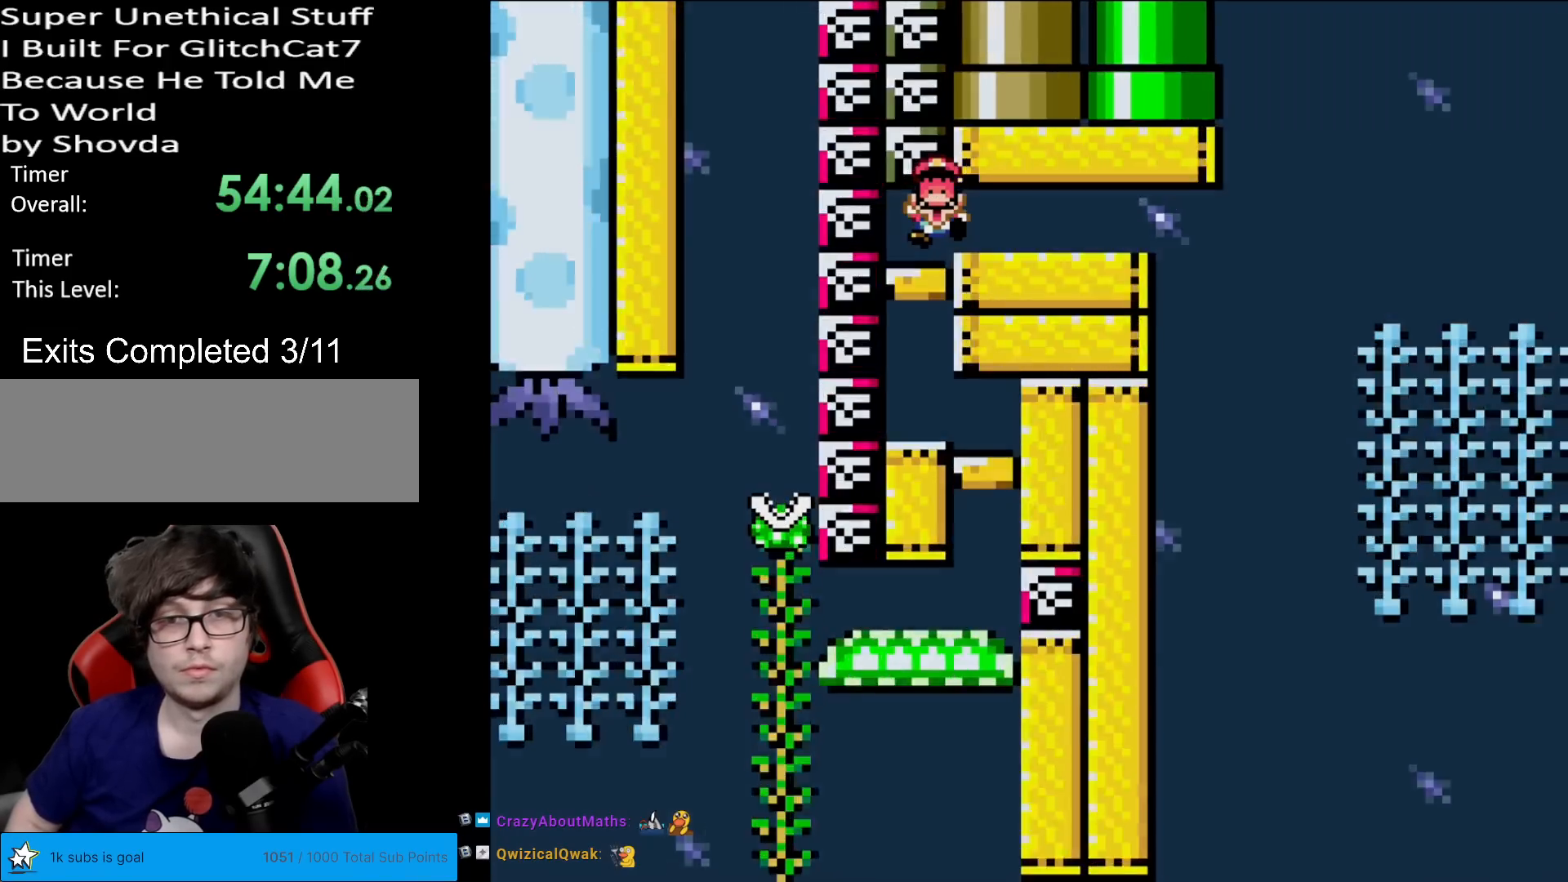
{"buttons": [], "events": [[300, "DPAD_RIGHT", "up"], [367, "A", "up"], [483, "X", "up"]]}
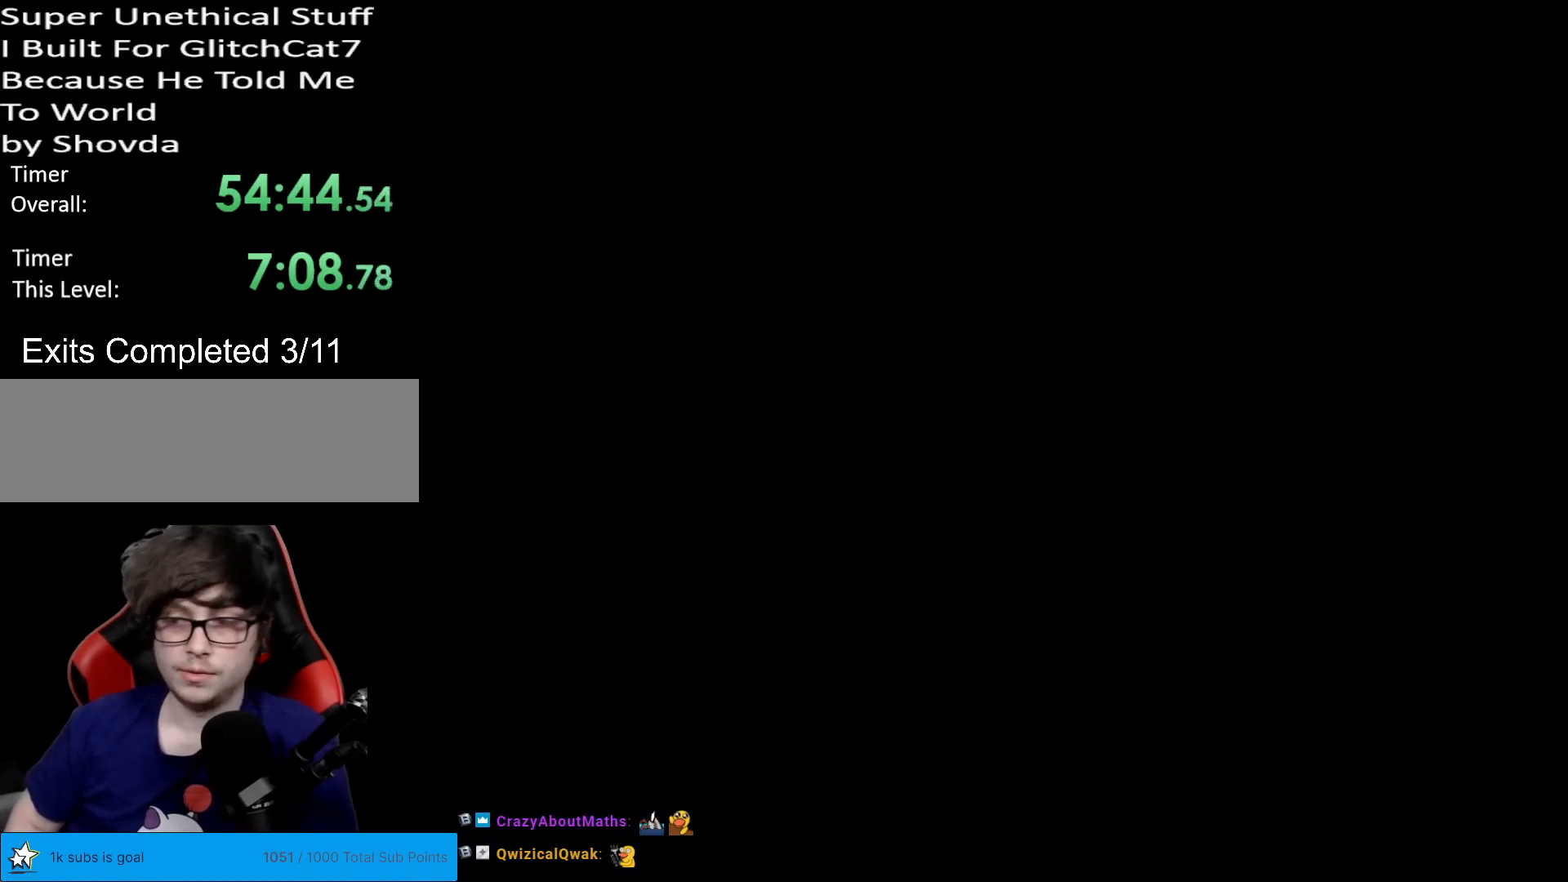
{"buttons": ["A"], "events": [[117, "A", "down"], [217, "A", "up"], [334, "A", "down"], [434, "A", "up"], [501, "A", "down"]]}
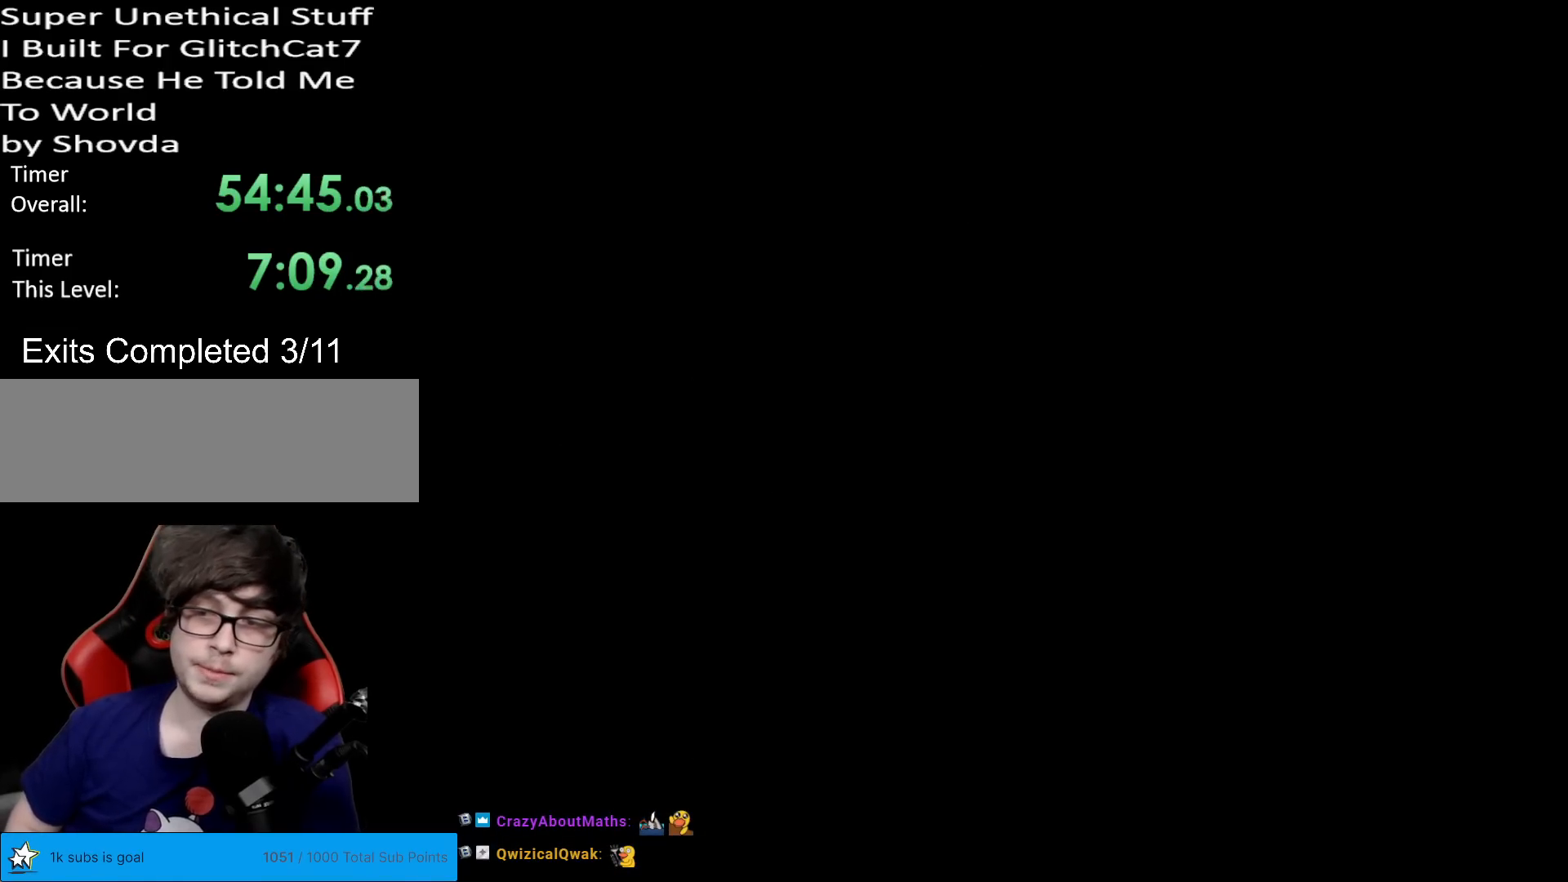
{"buttons": [], "events": [[166, "A", "up"]]}
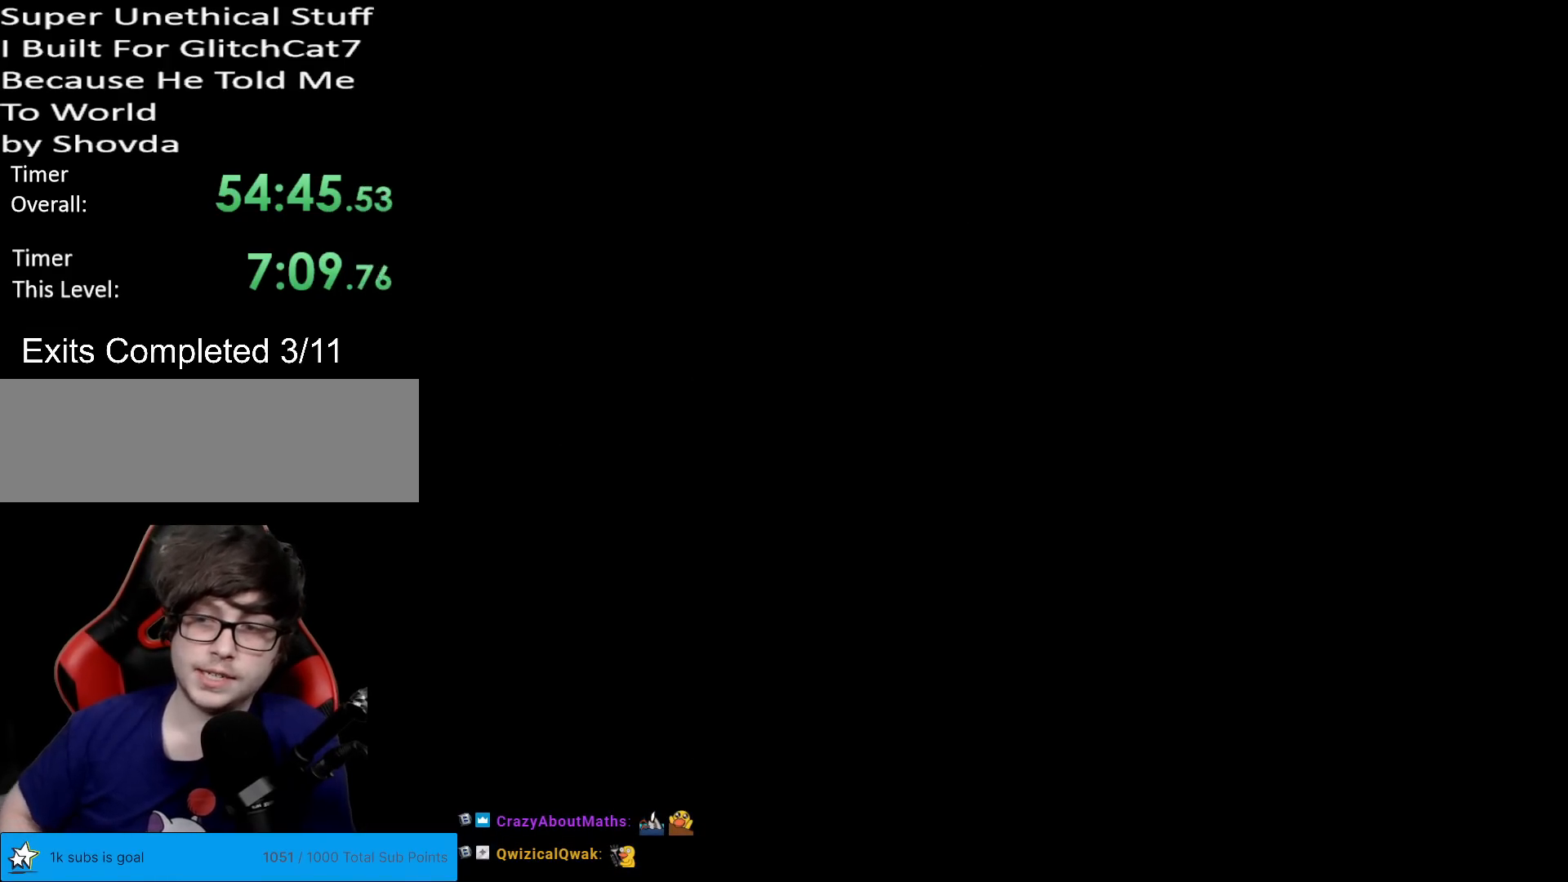
{"buttons": ["B", "Y"], "events": [[167, "Y", "down"], [217, "B", "down"]]}
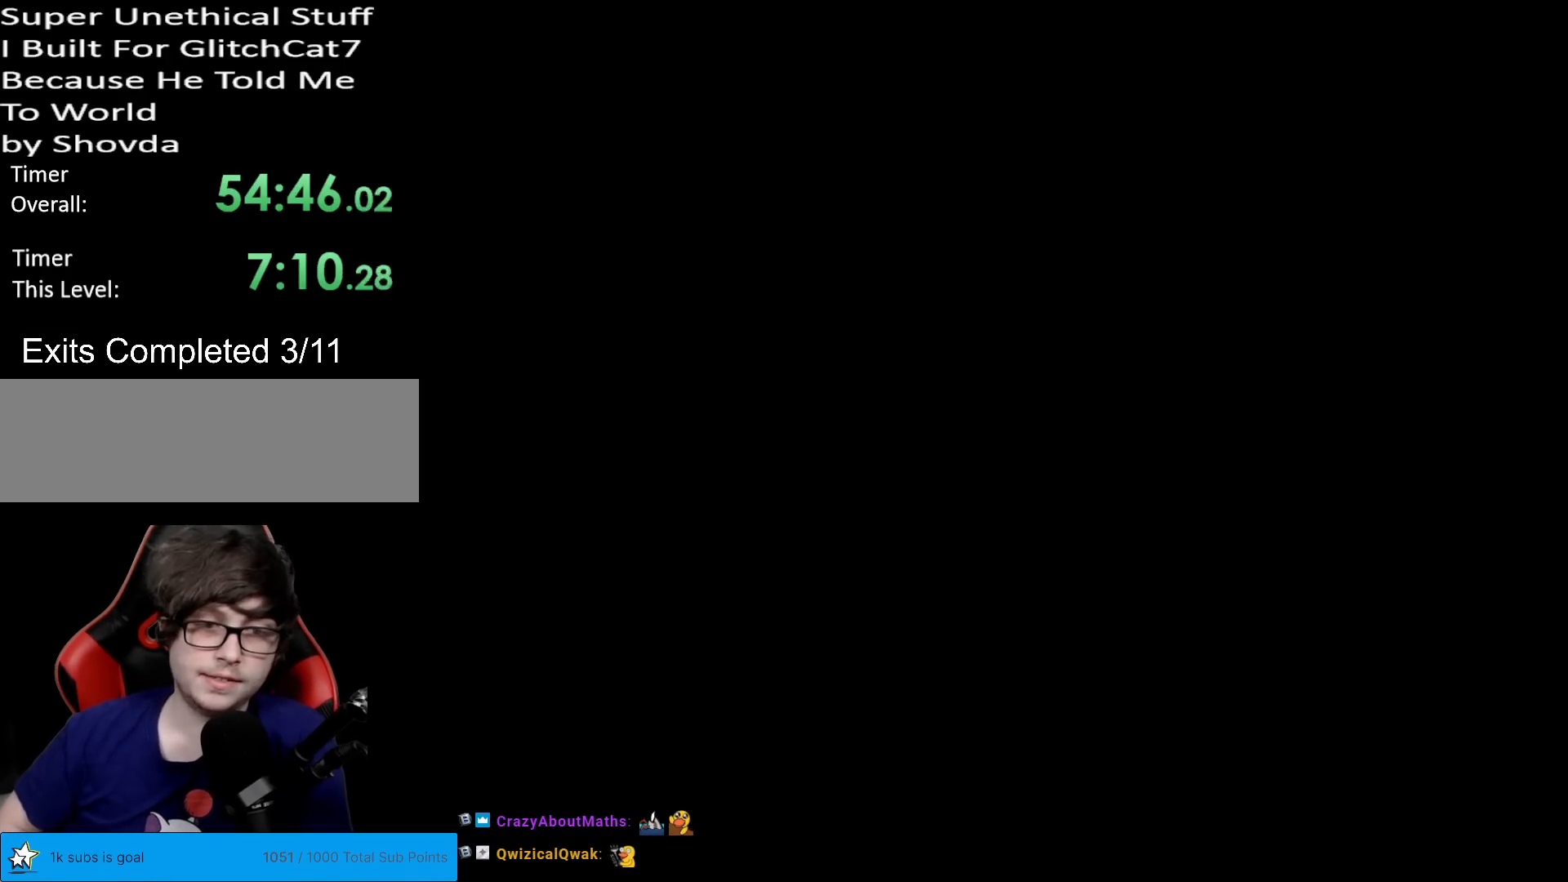
{"buttons": ["B", "Y"], "events": []}
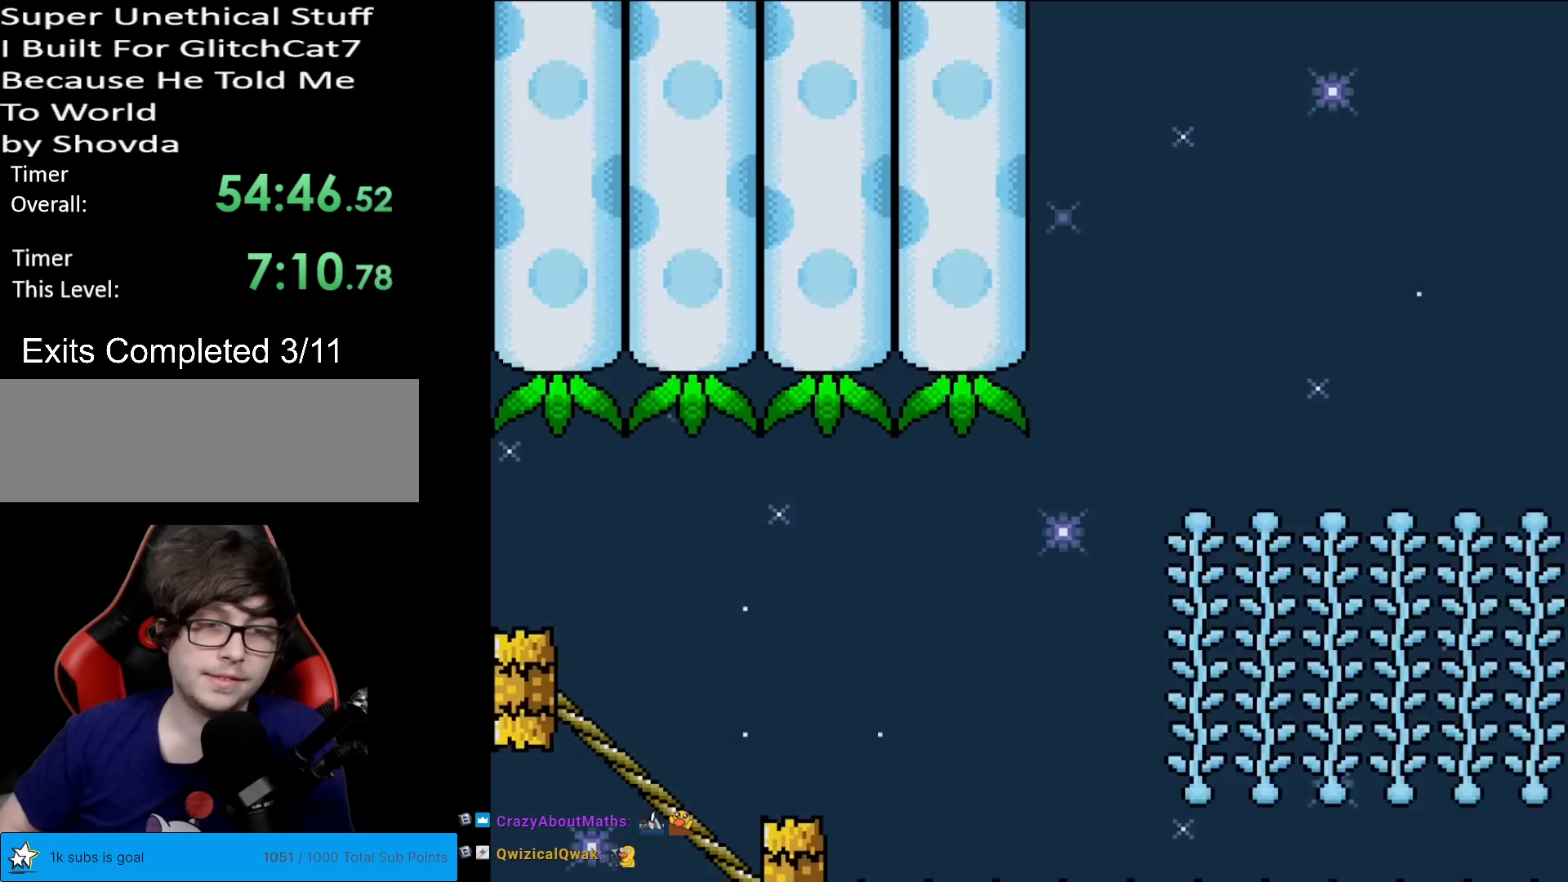
{"buttons": ["Y", "DPAD_DOWN"], "events": [[84, "DPAD_DOWN", "down"], [167, "B", "up"]]}
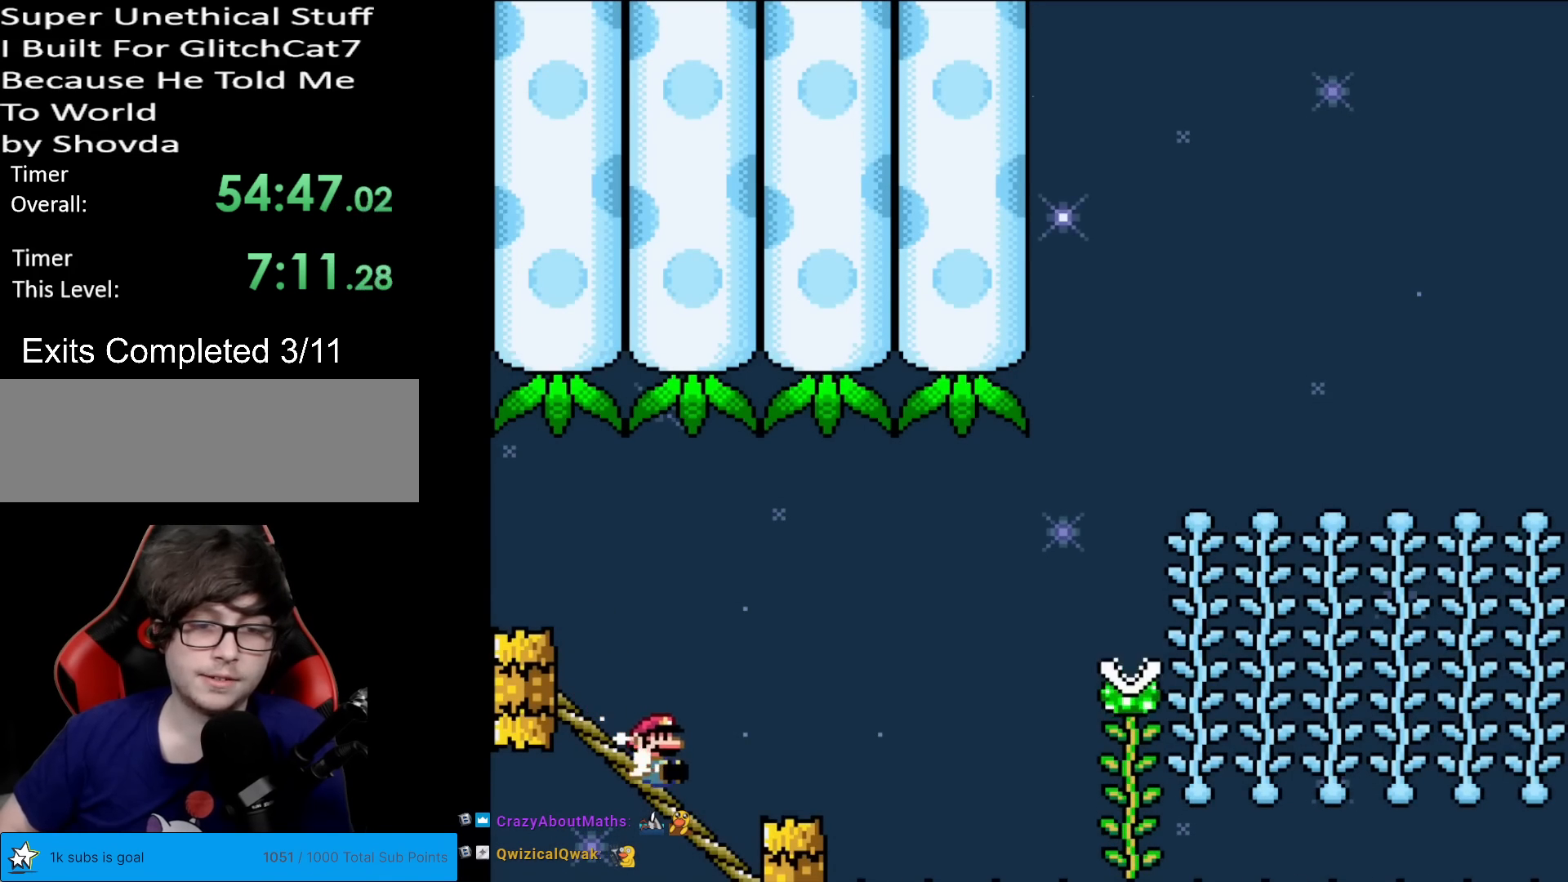
{"buttons": ["B", "Y"], "events": [[166, "B", "down"], [166, "DPAD_DOWN", "up"]]}
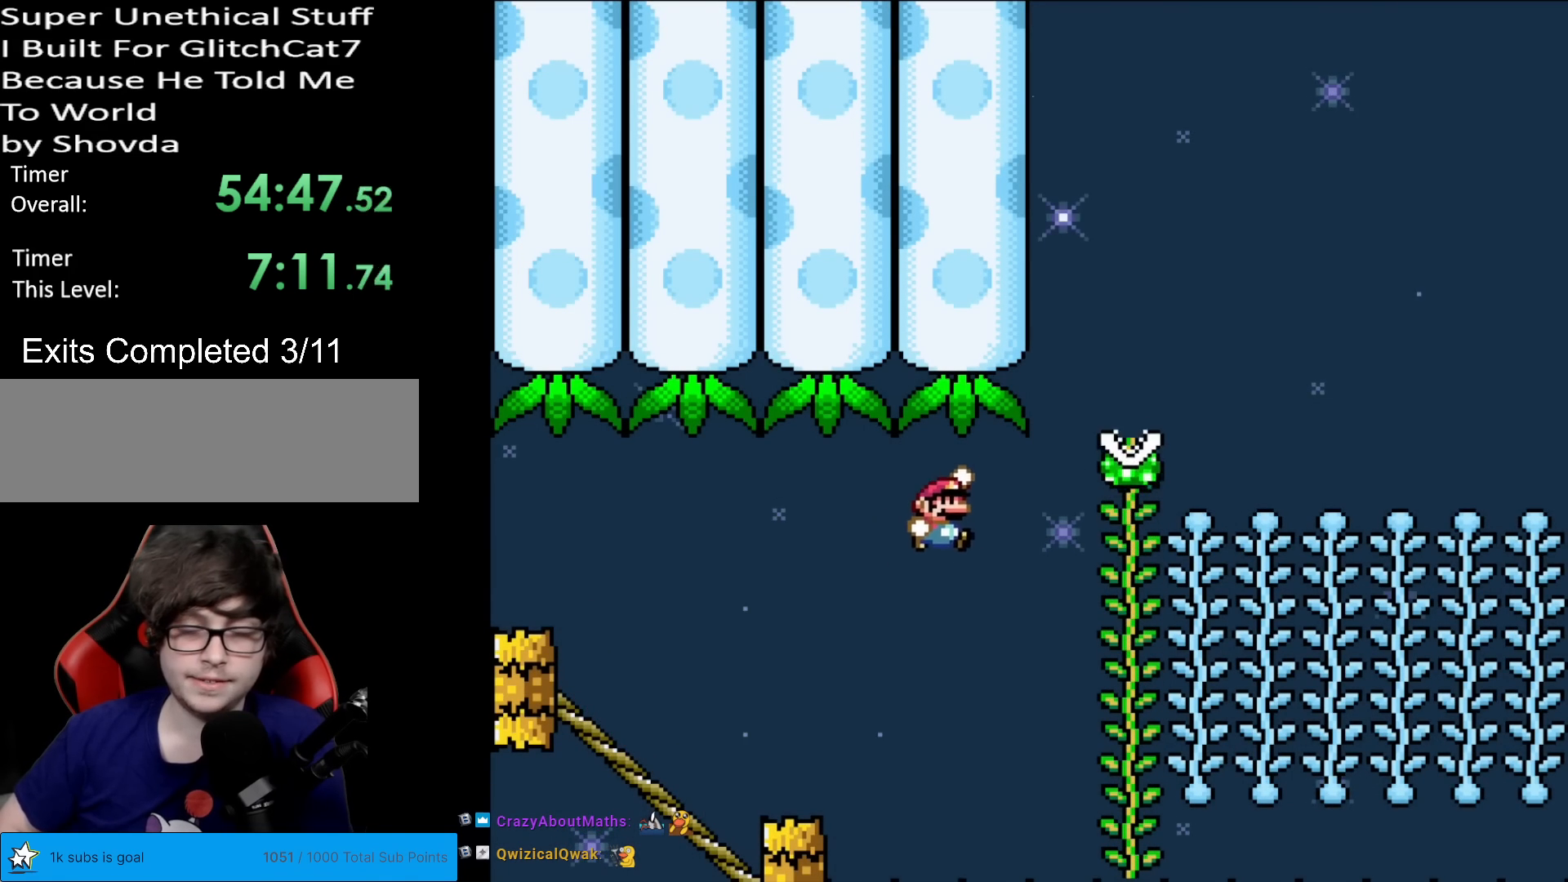
{"buttons": ["B", "Y", "DPAD_UP"], "events": [[501, "DPAD_UP", "down"]]}
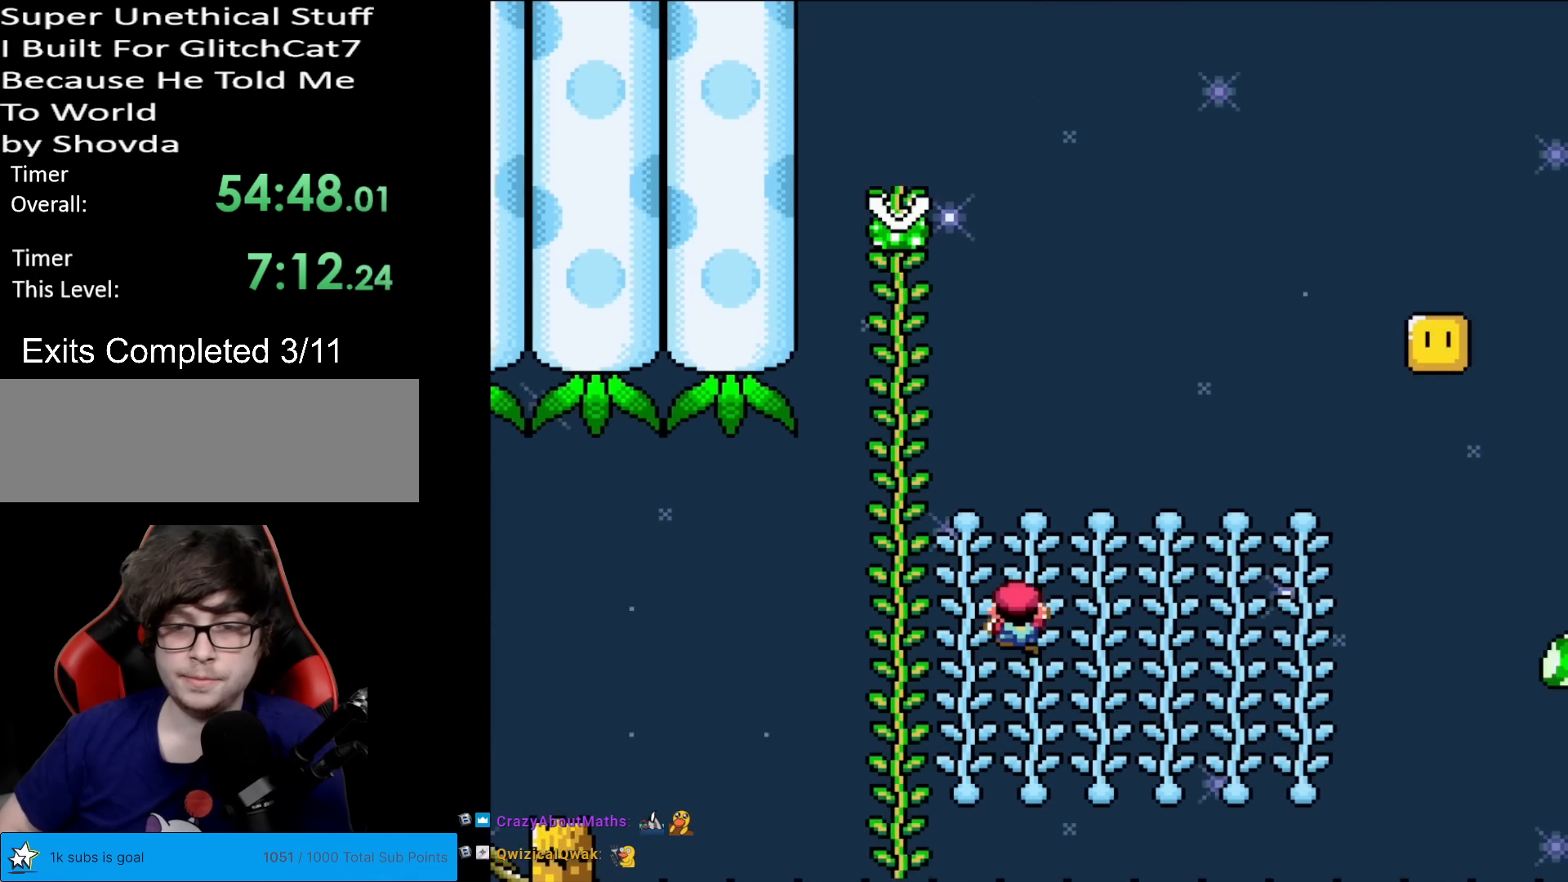
{"buttons": ["Y"], "events": [[67, "B", "up"], [417, "DPAD_UP", "up"]]}